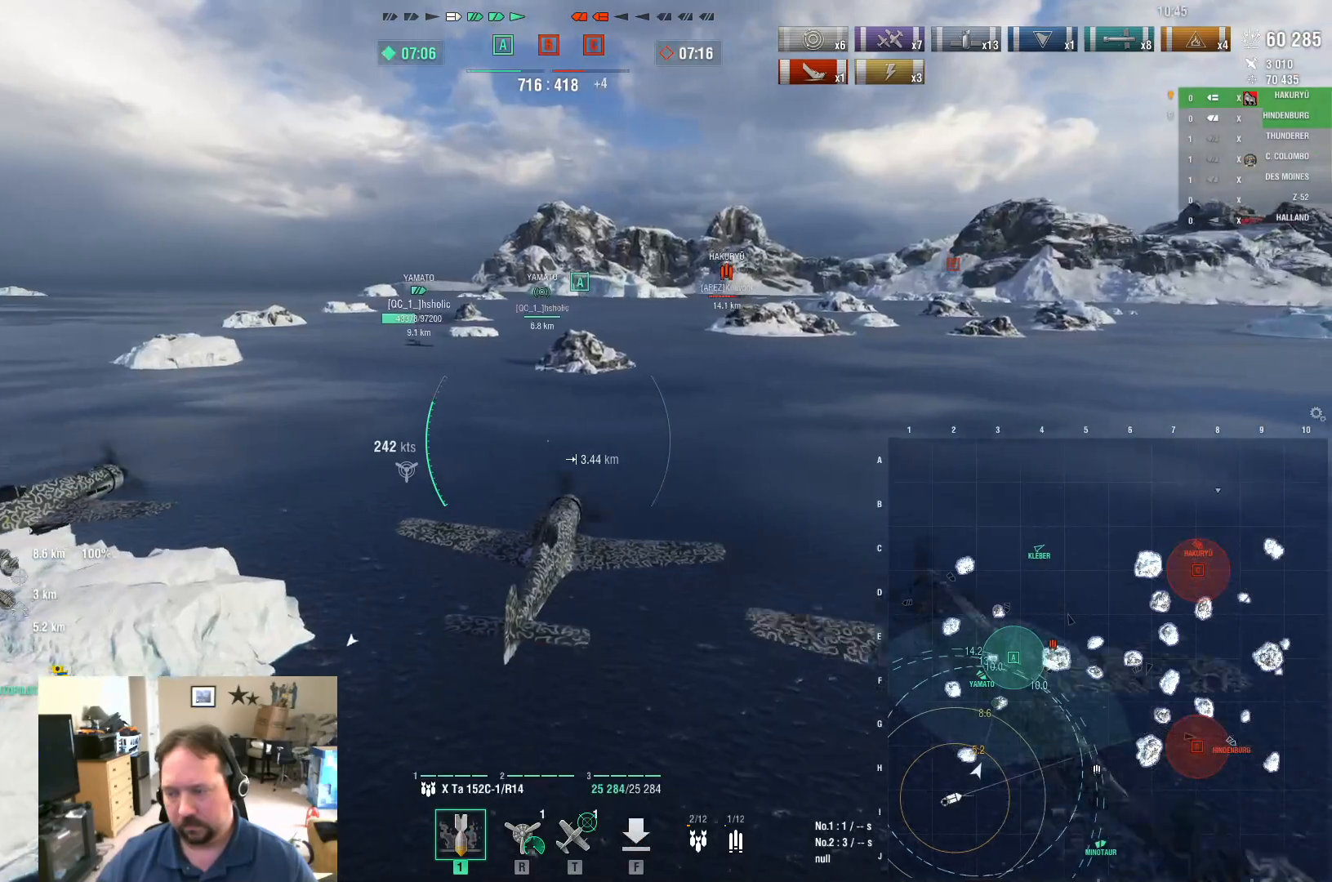
Gameplay with keyboard and mouse; each line is a JSON object with the keys and mouse buttons held at the frame after it. "events" lists presses ("down") and releases ("up") of "1", "2", "3", "4", "5", "a", "alt", "c", "caps_lock", "ctrl", "d", "e", "f", "g", "q", "r", "s", "shift", "space", "t", "tab", "v", "w", "x", "z", "mouse_left", "mouse_wheel" and "mouse_right" between this image and that frame as [ms after this image, input, new state], when the widget could be followed in between. "mouse_left", "mouse_wheel", "mouse_right" = the "left", "wheel", "right" buttons of the "mouse" list. No other keys are recorded. "wheel" means that the mouse wheel is clicked or scrolled. "mouse_move" is the direction in which the mouse moves at that frame (one of eight, or "still"), when it could be read.
{"keys": ["a", "w"], "mouse": [], "mouse_move": "still", "events": [[417, "a", "down"]]}
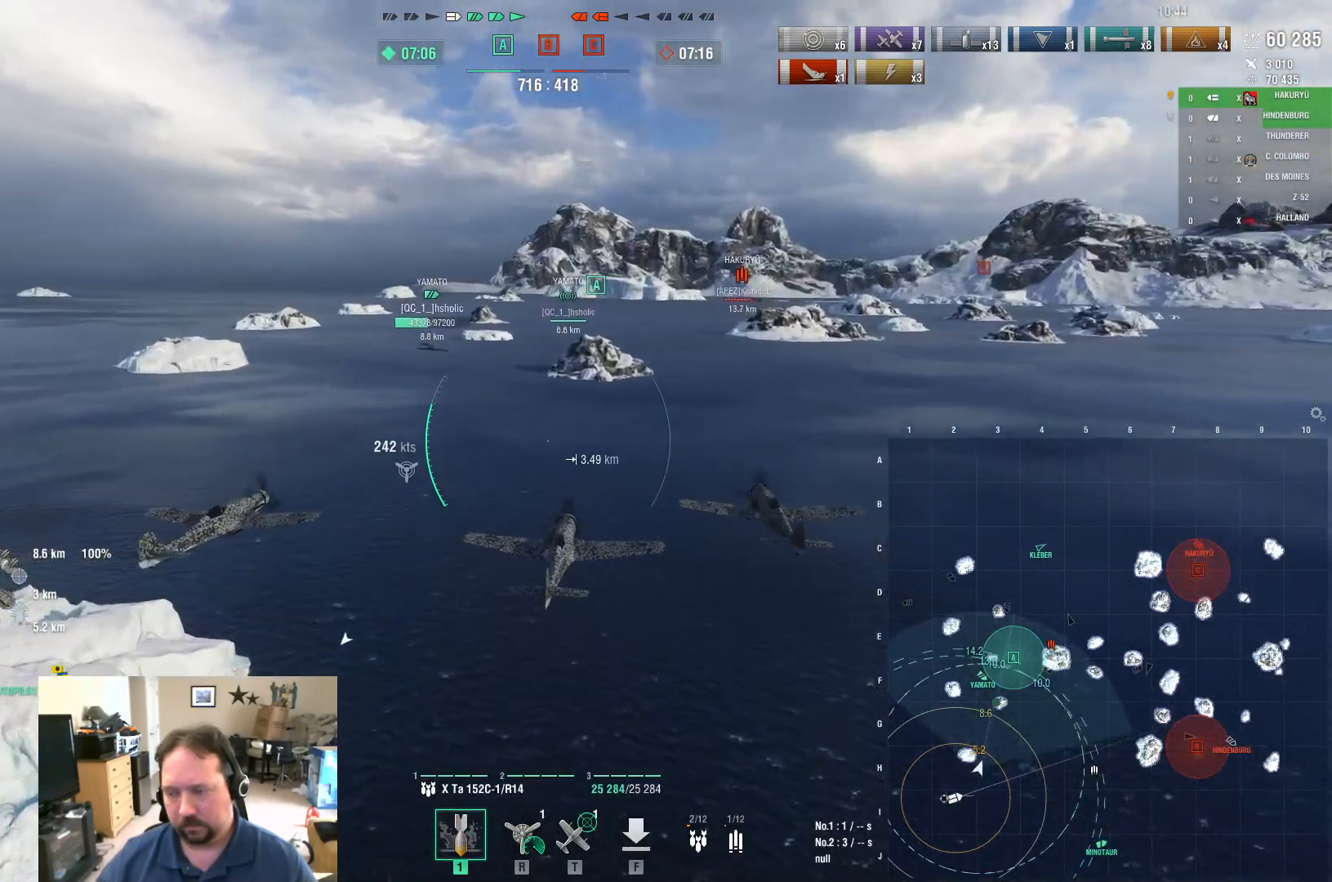
{"keys": ["a", "w"], "mouse": [], "mouse_move": "still", "events": []}
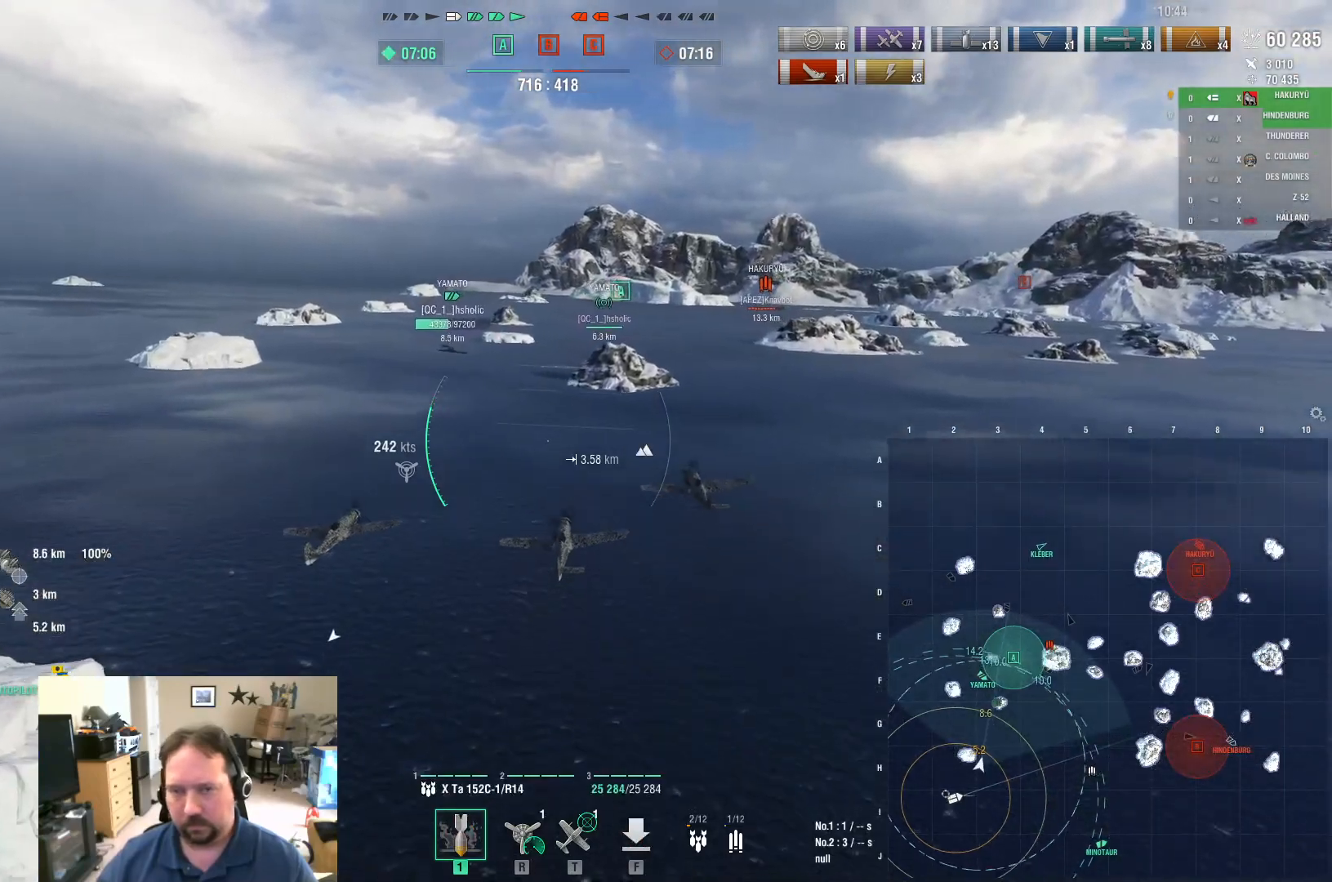
{"keys": ["w"], "mouse": [], "mouse_move": "left", "events": [[217, "a", "up"]]}
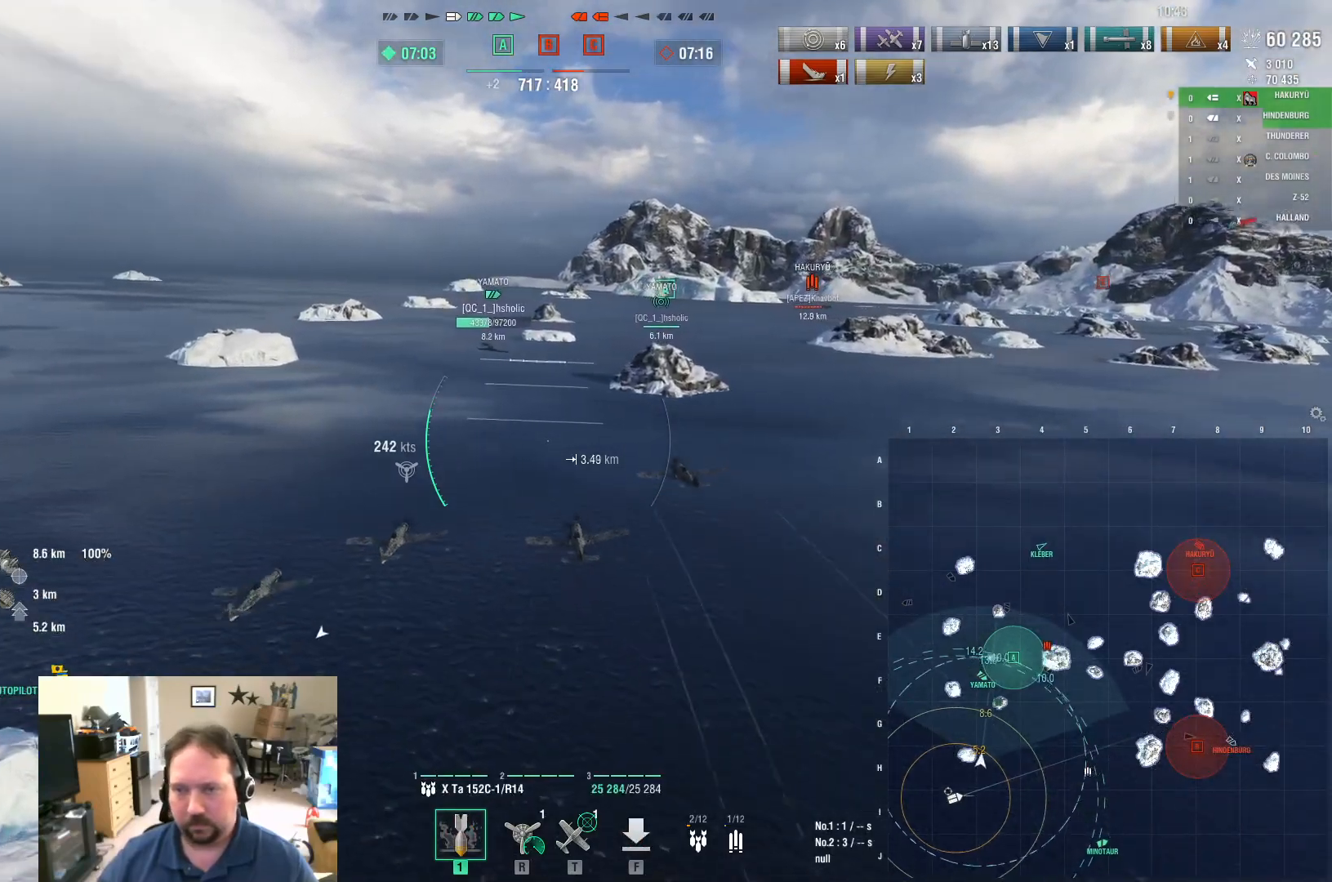
{"keys": ["w"], "mouse": [], "mouse_move": "still", "events": []}
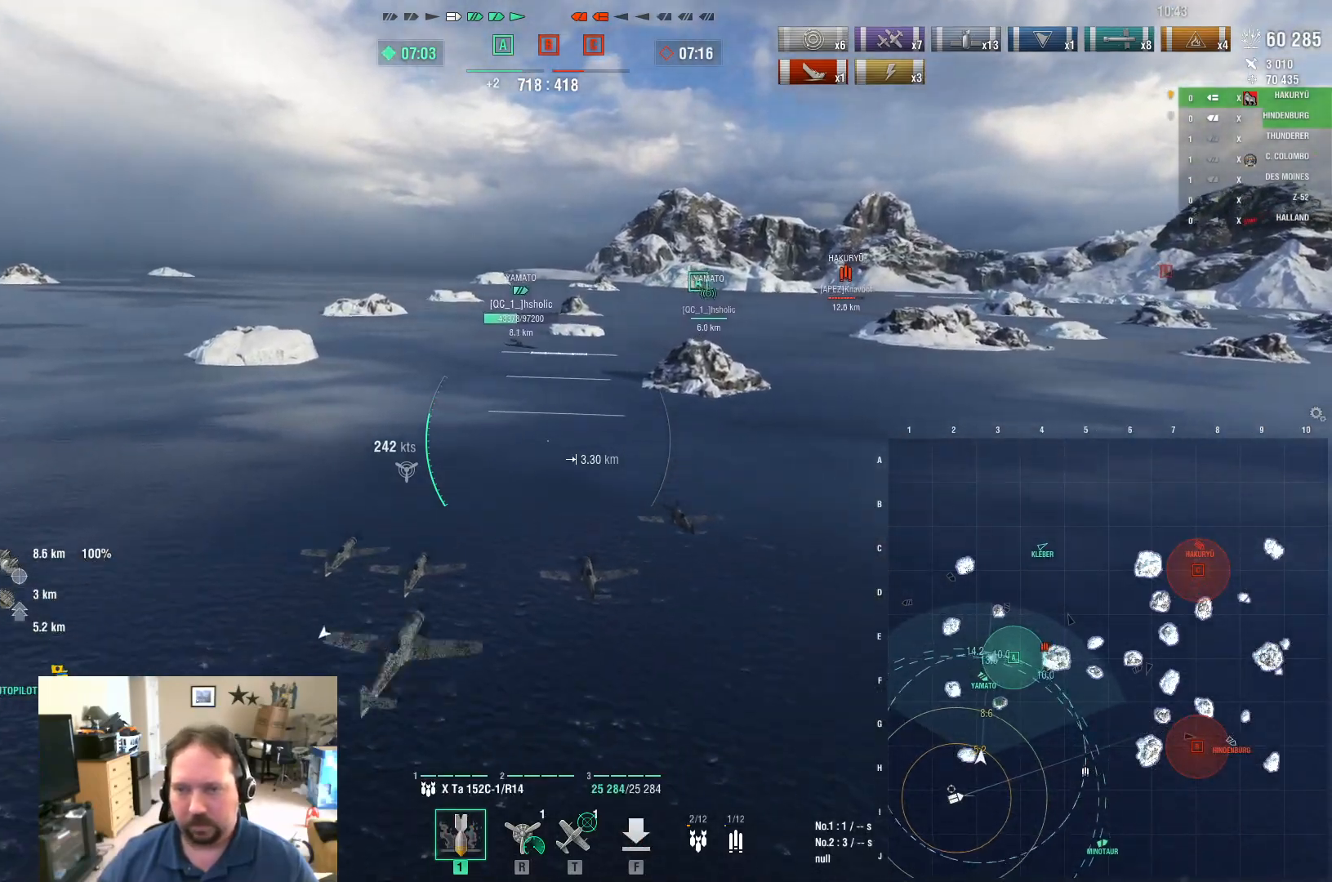
{"keys": ["w"], "mouse": [], "mouse_move": "still", "events": []}
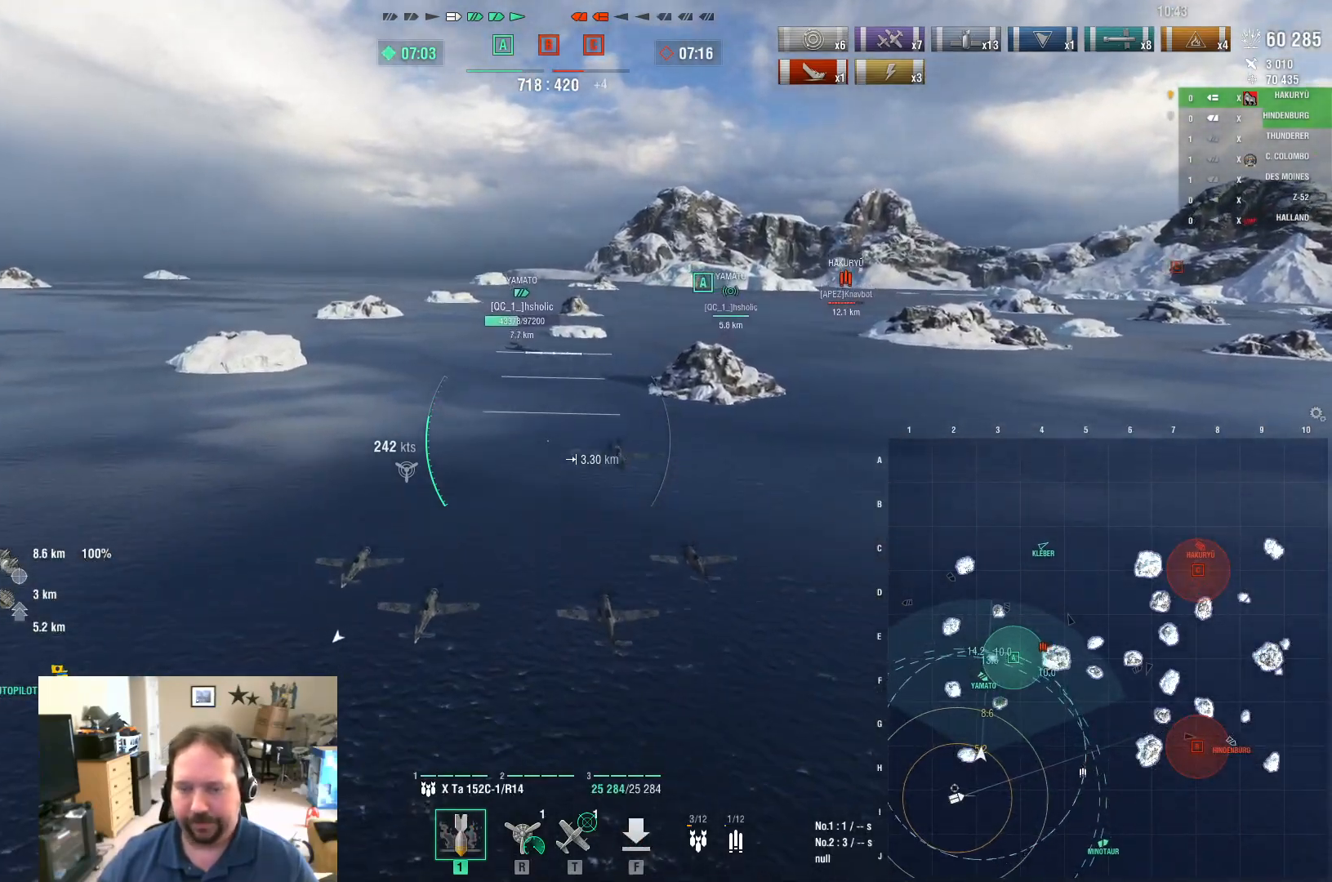
{"keys": ["w"], "mouse": [], "mouse_move": "still", "events": []}
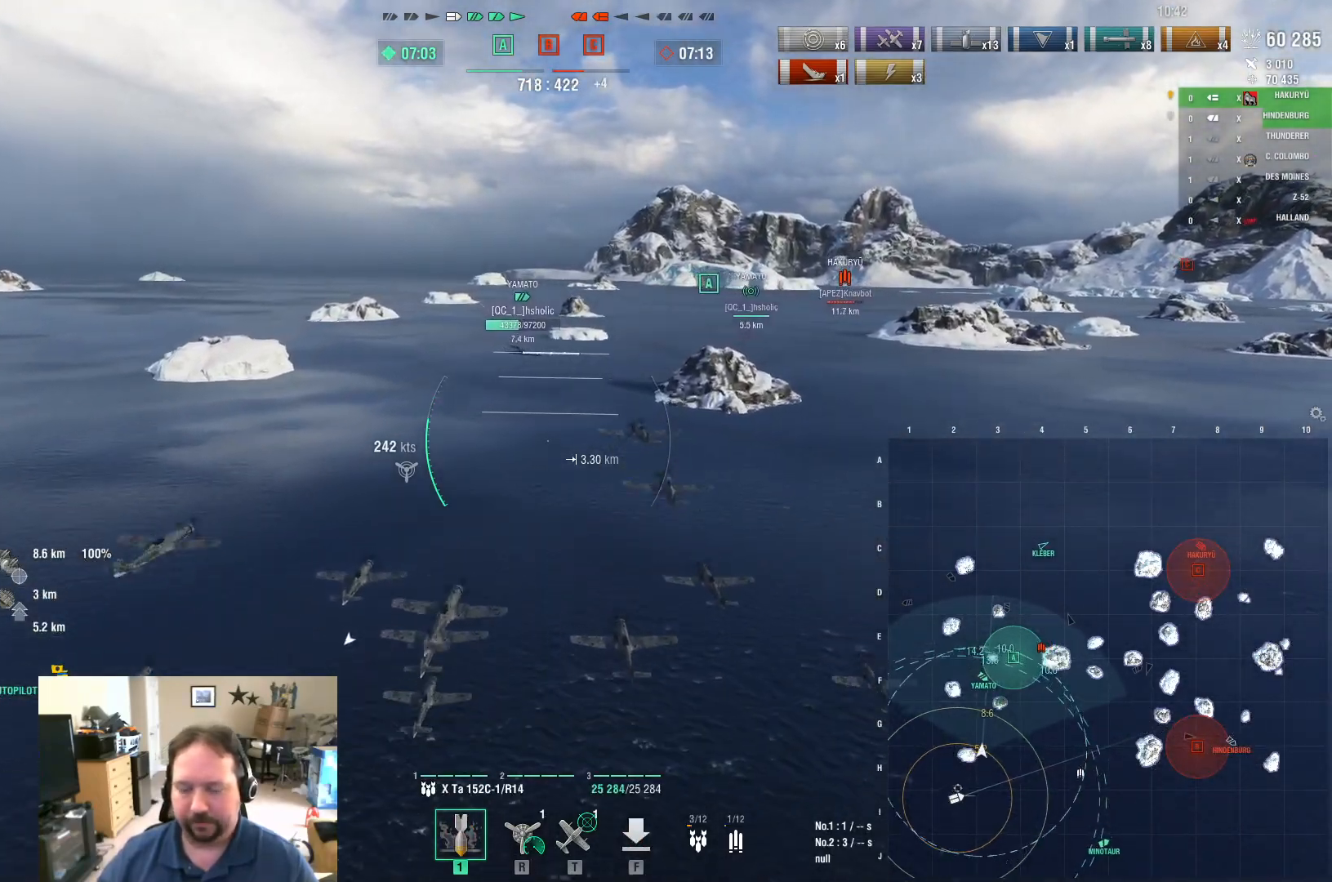
{"keys": ["w"], "mouse": [], "mouse_move": "still", "events": []}
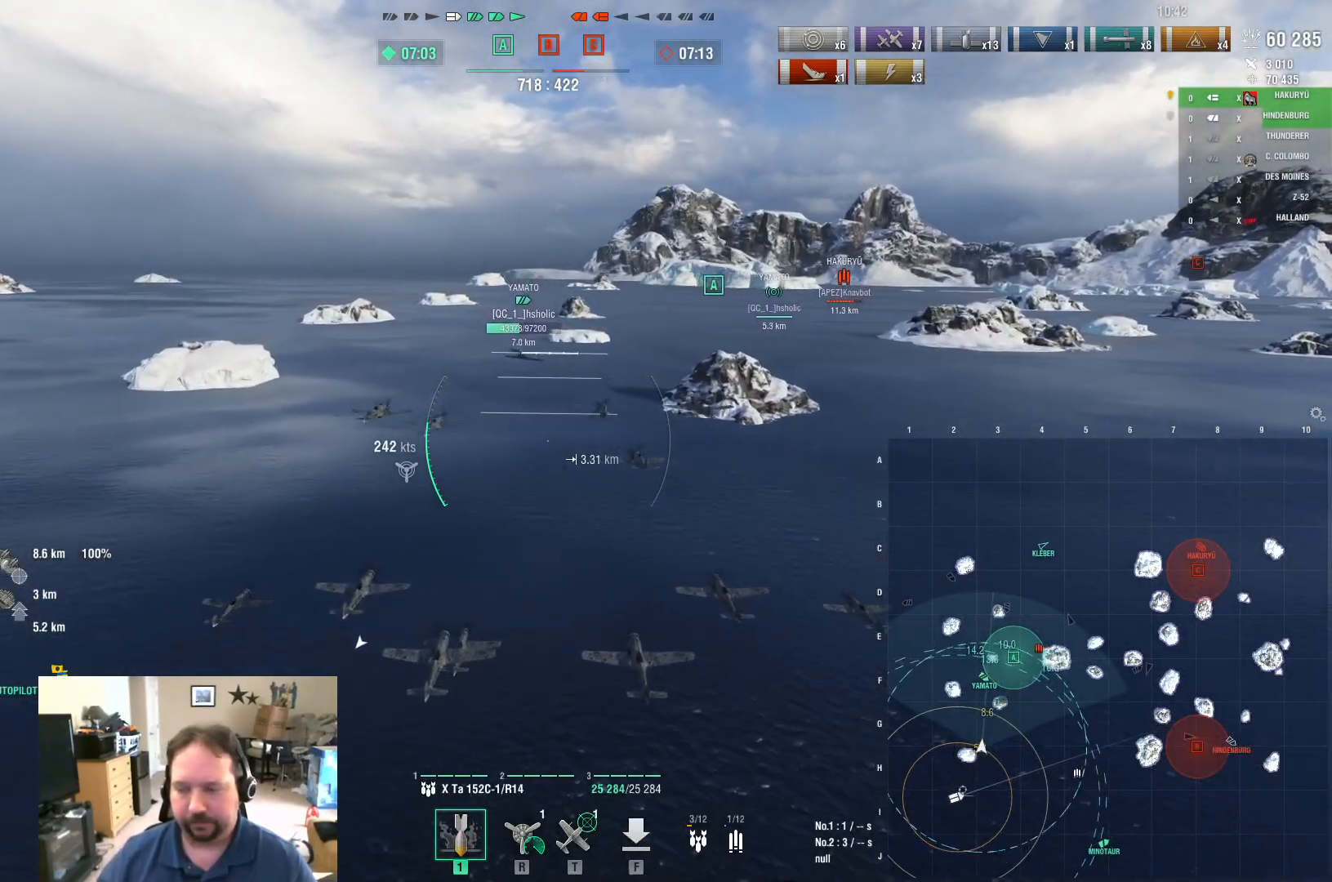
{"keys": ["w"], "mouse": [], "mouse_move": "still", "events": []}
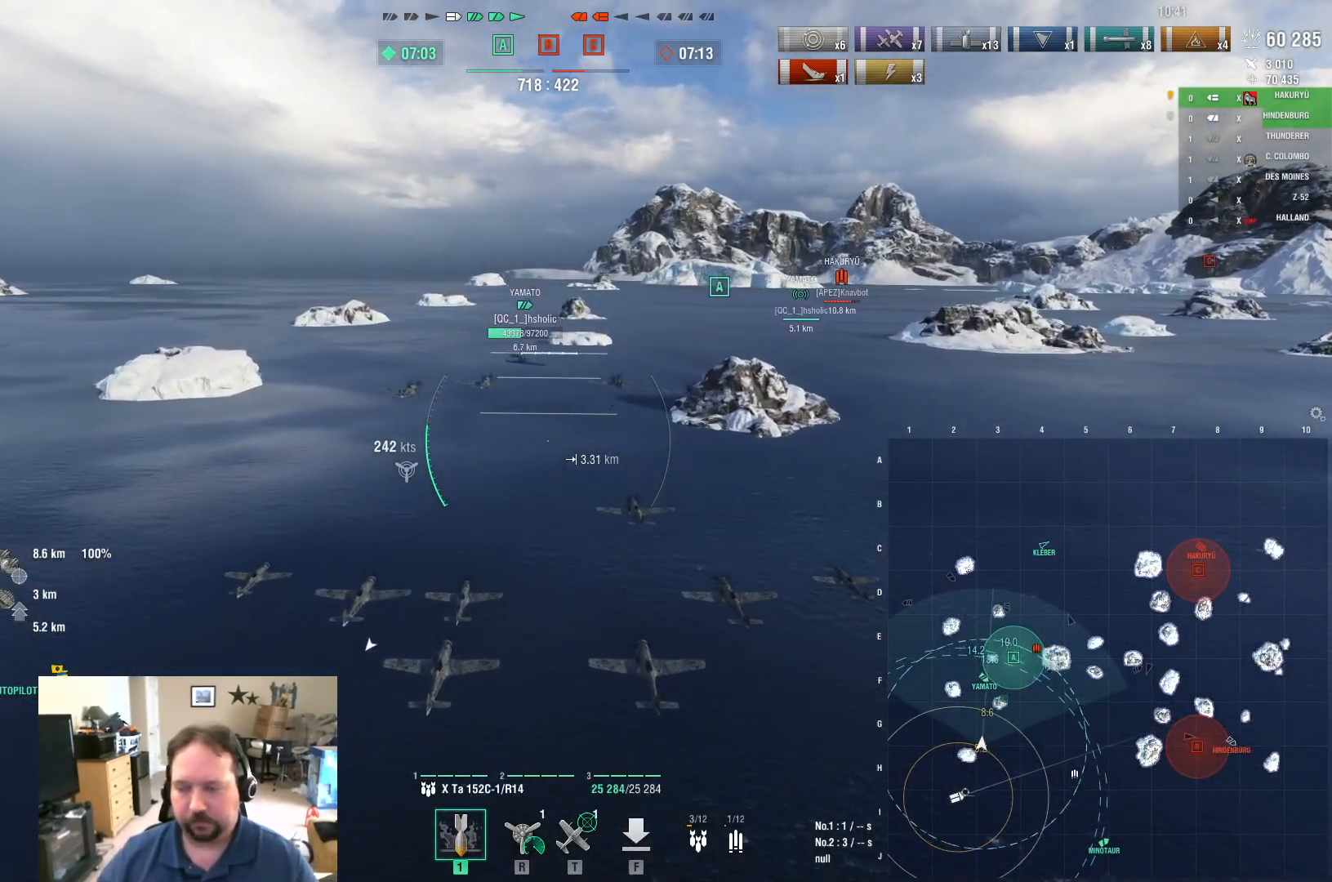
{"keys": ["w"], "mouse": [], "mouse_move": "still", "events": []}
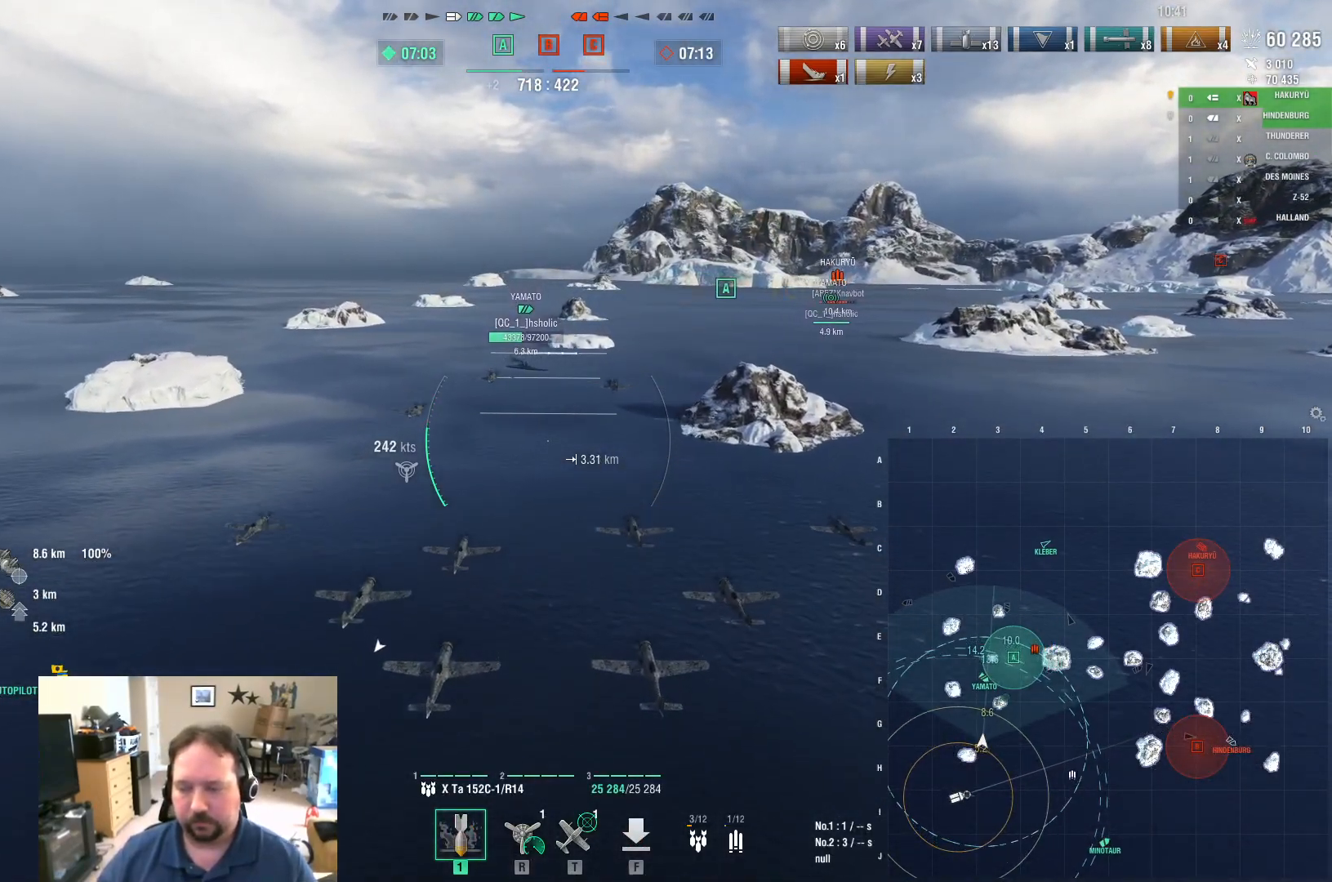
{"keys": ["w"], "mouse": [], "mouse_move": "still", "events": []}
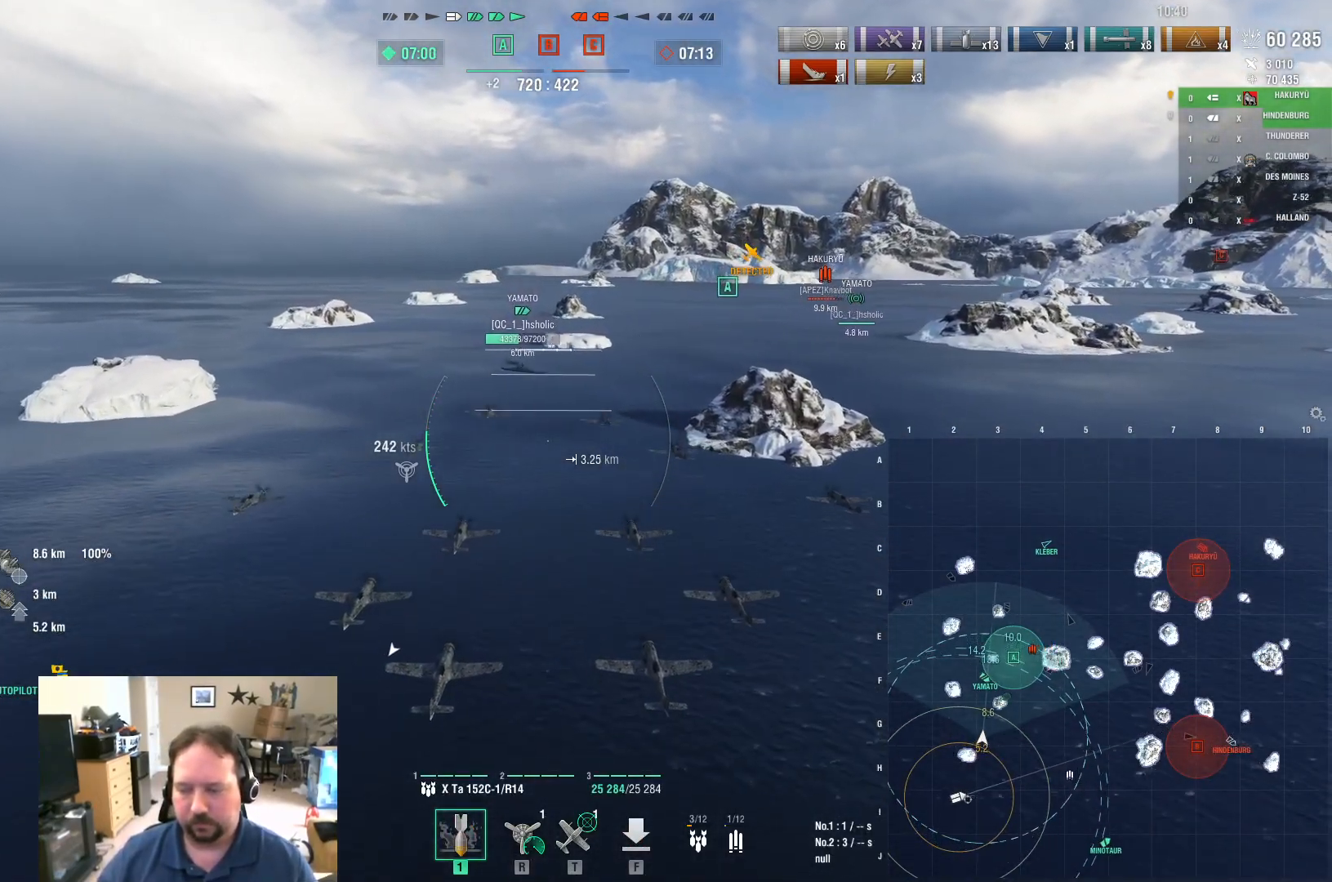
{"keys": ["w"], "mouse": [], "mouse_move": "still", "events": []}
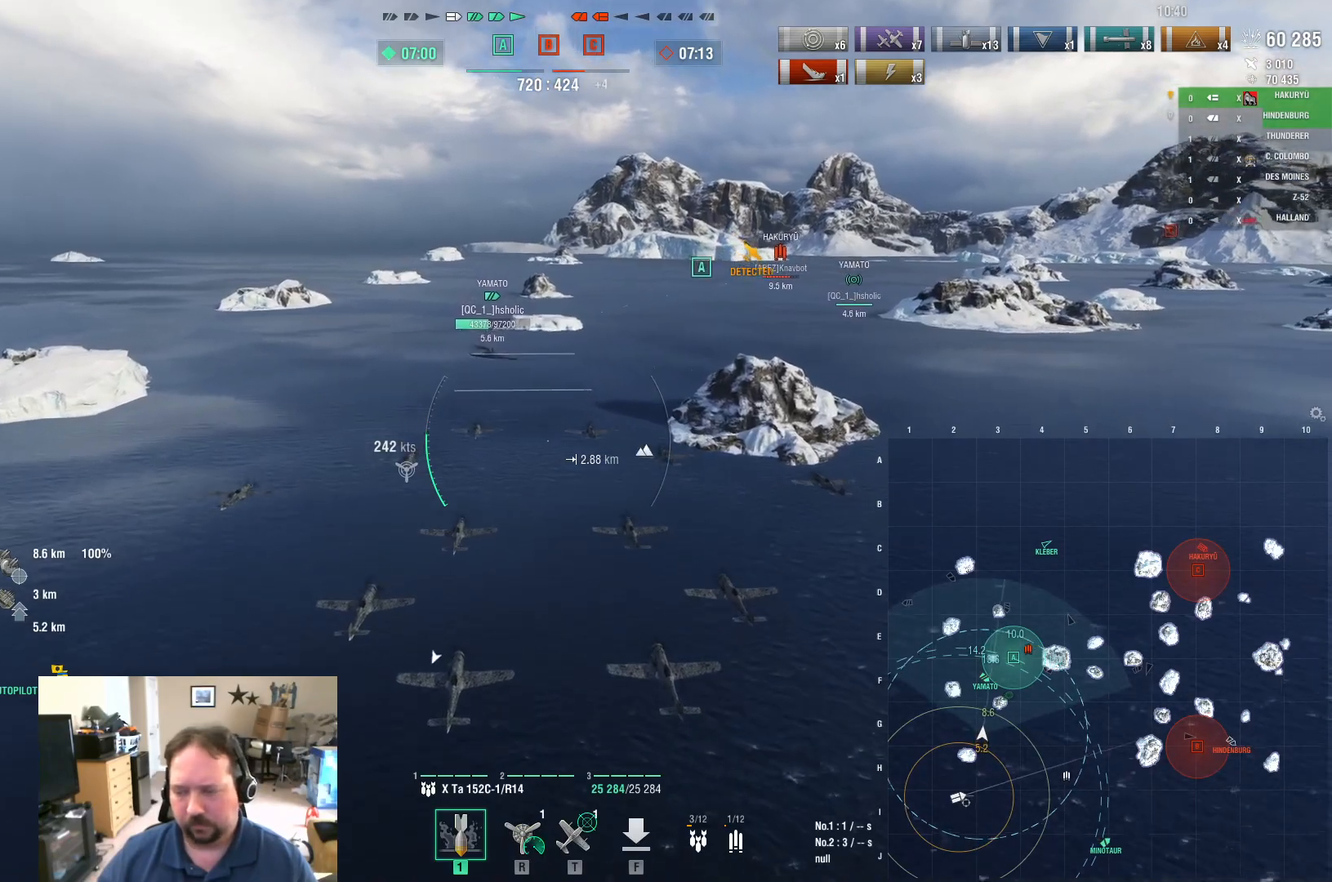
{"keys": ["w"], "mouse": [], "mouse_move": "still", "events": []}
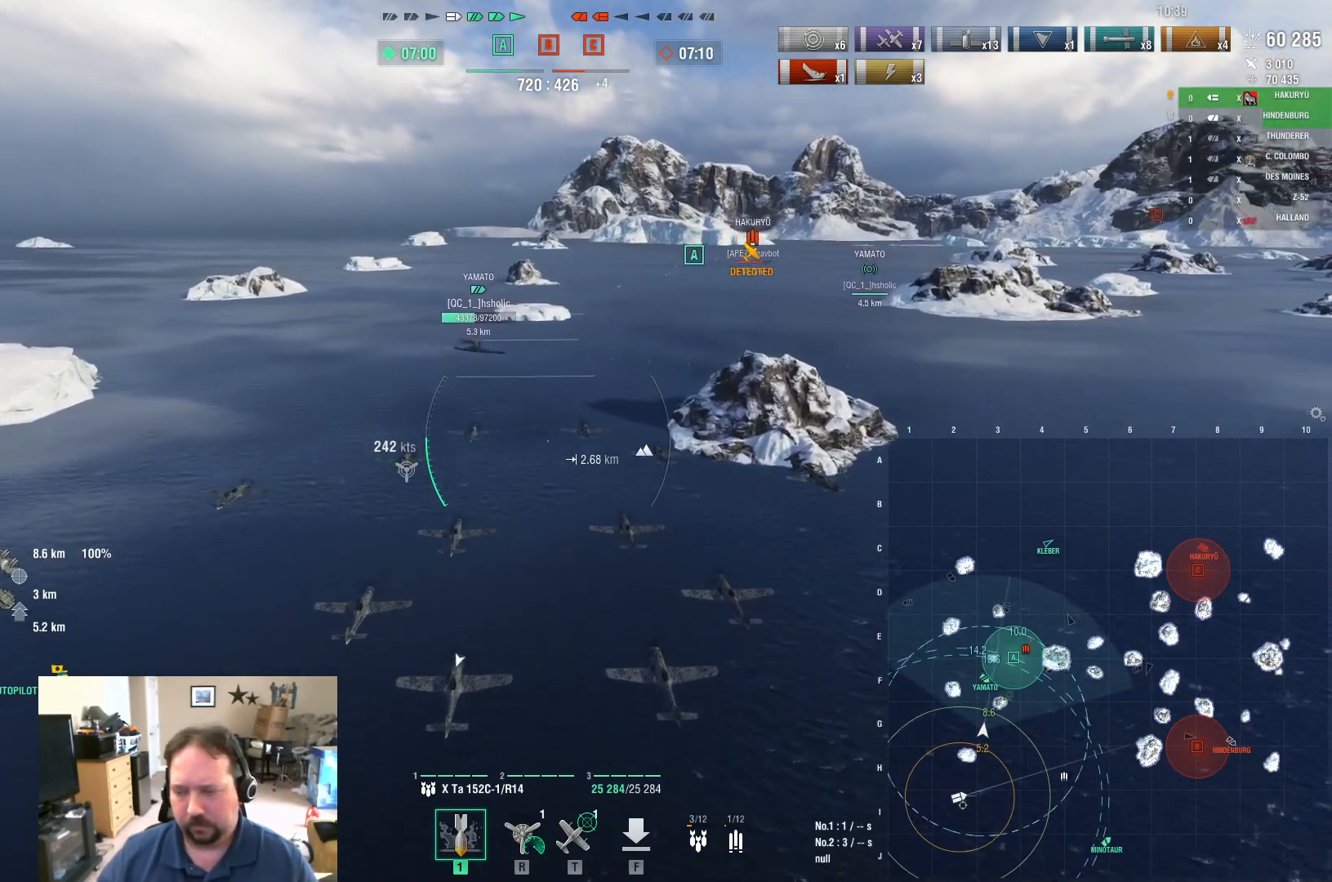
{"keys": ["w"], "mouse": [], "mouse_move": "still", "events": []}
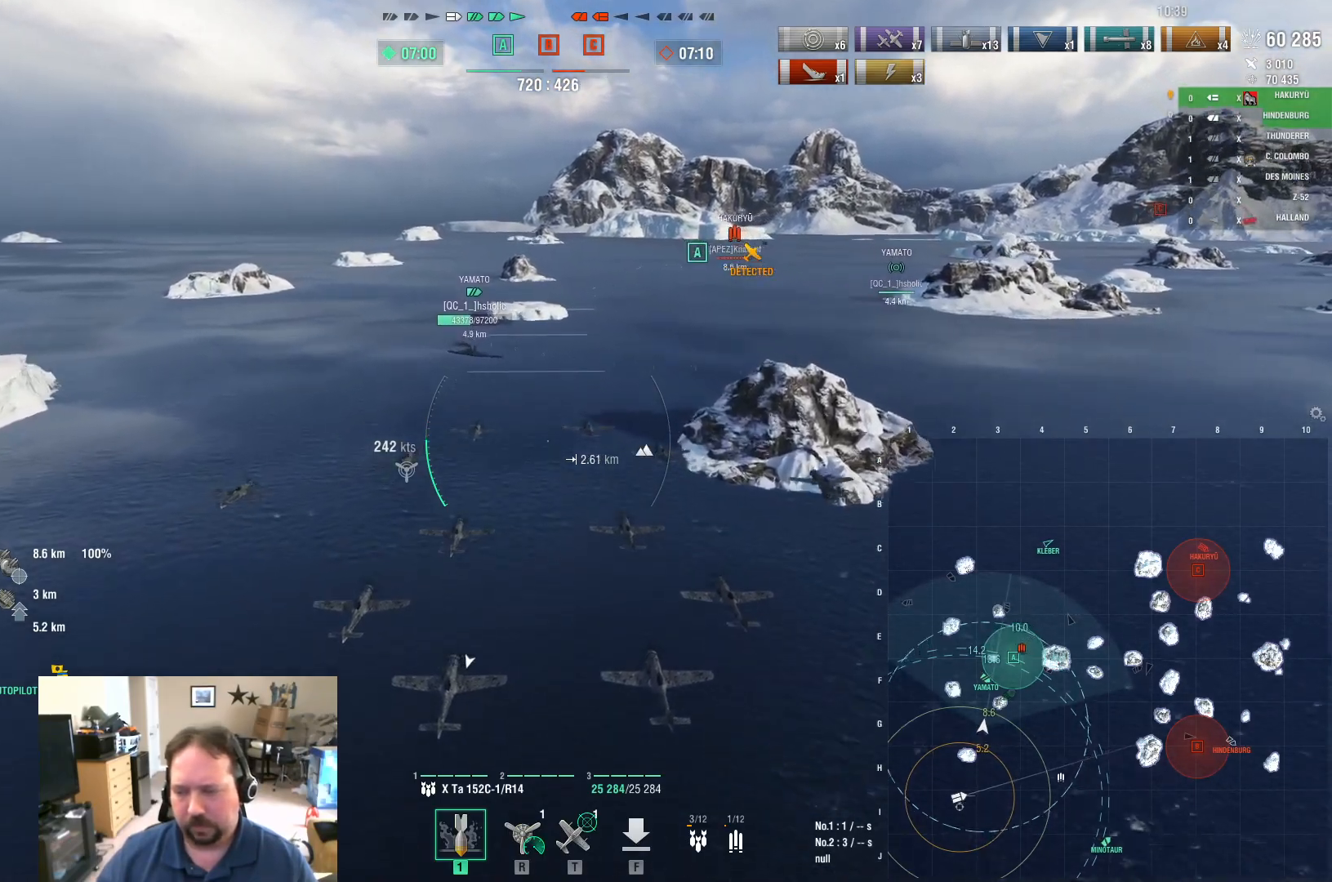
{"keys": ["w"], "mouse": [], "mouse_move": "still", "events": []}
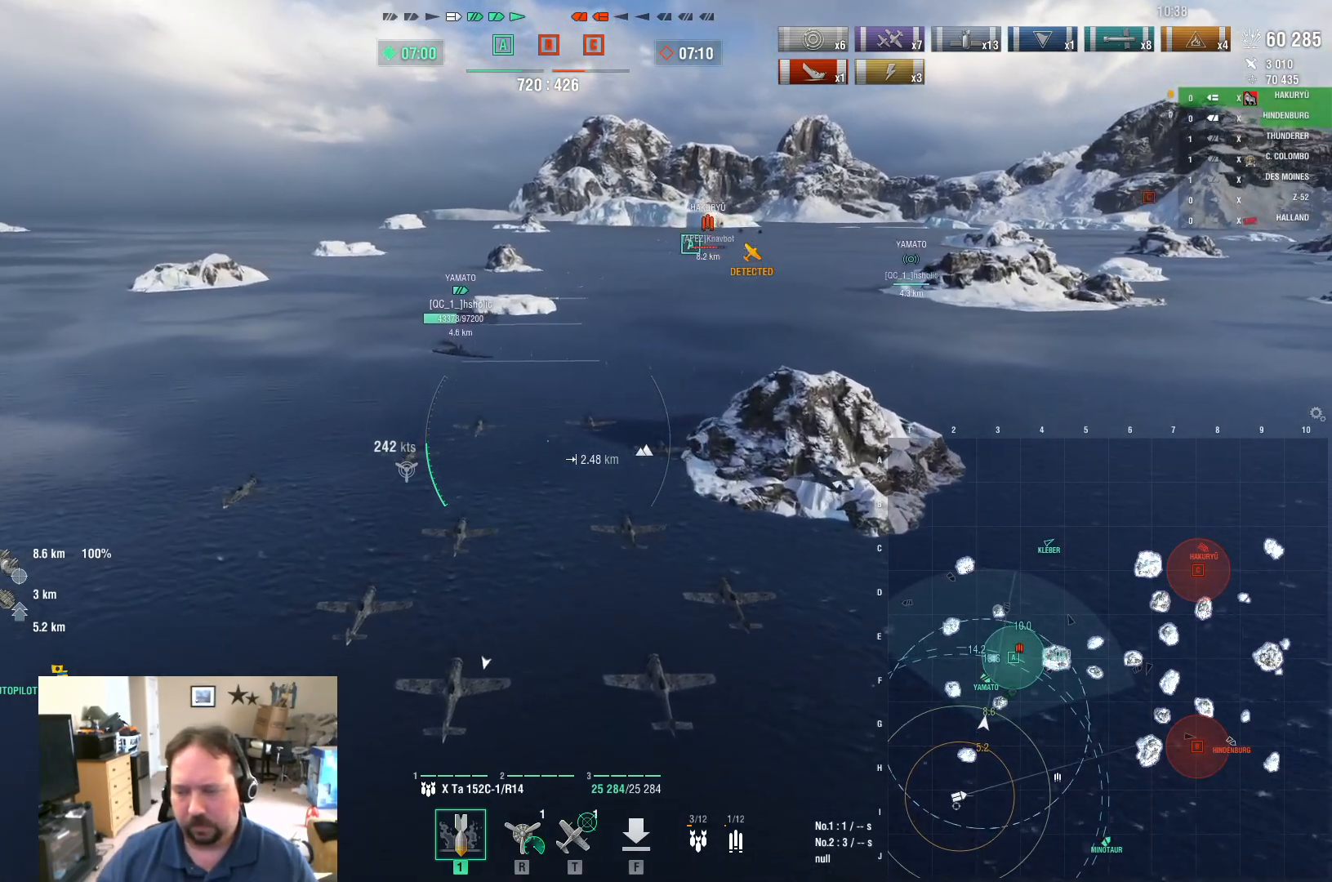
{"keys": ["w"], "mouse": [], "mouse_move": "still", "events": []}
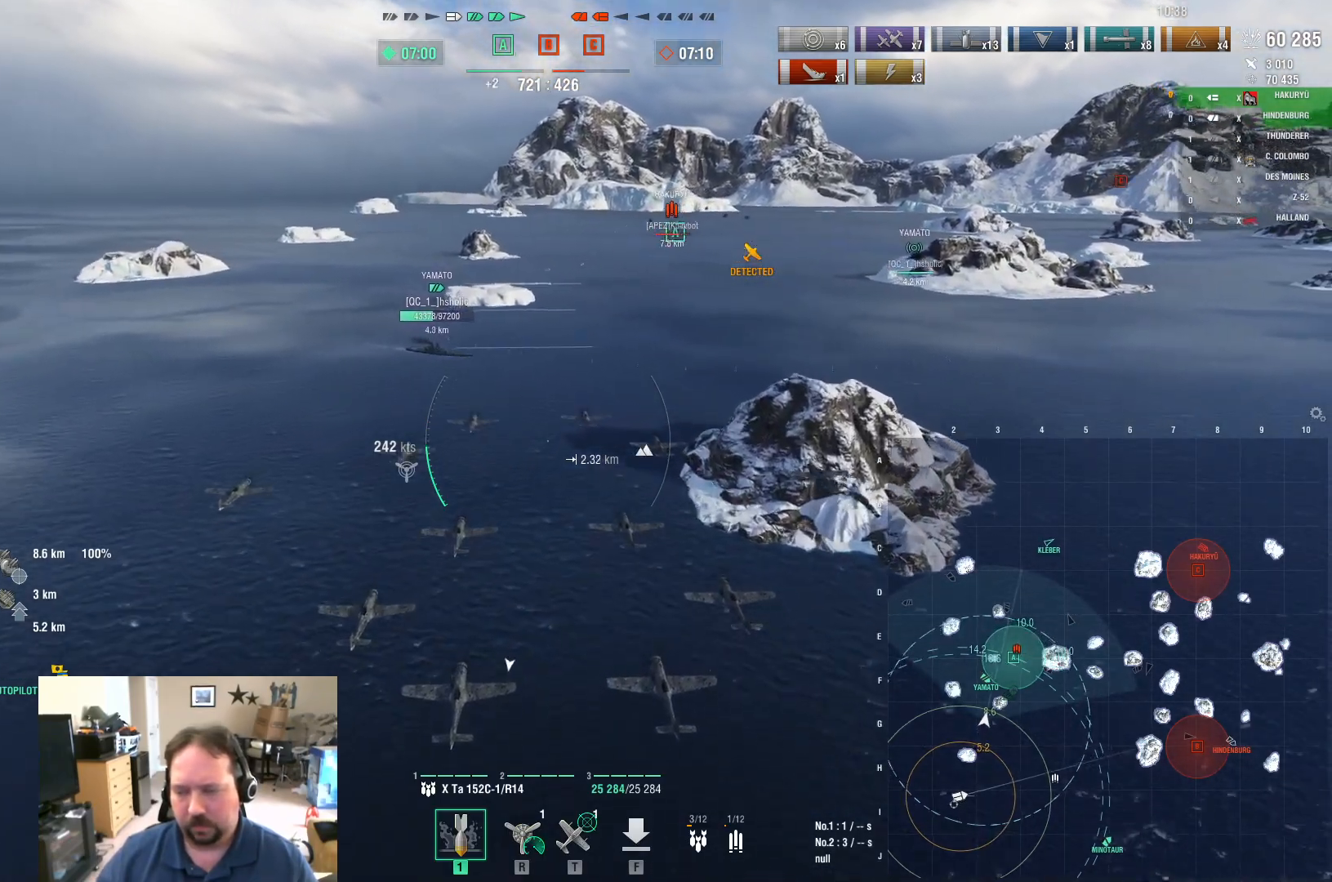
{"keys": ["w"], "mouse": [], "mouse_move": "still", "events": [[83, "d", "down"], [367, "d", "up"]]}
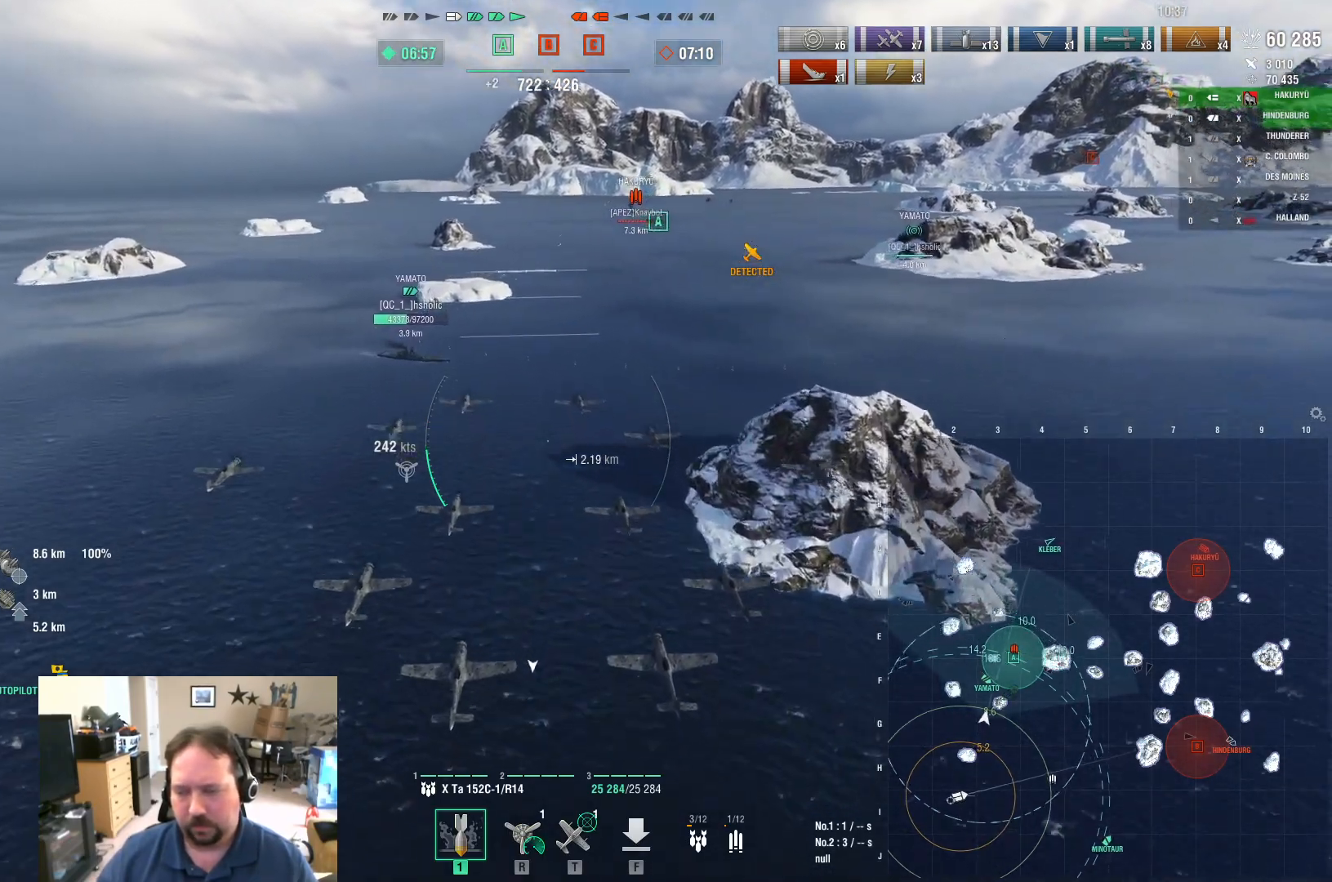
{"keys": ["w"], "mouse": [], "mouse_move": "still", "events": []}
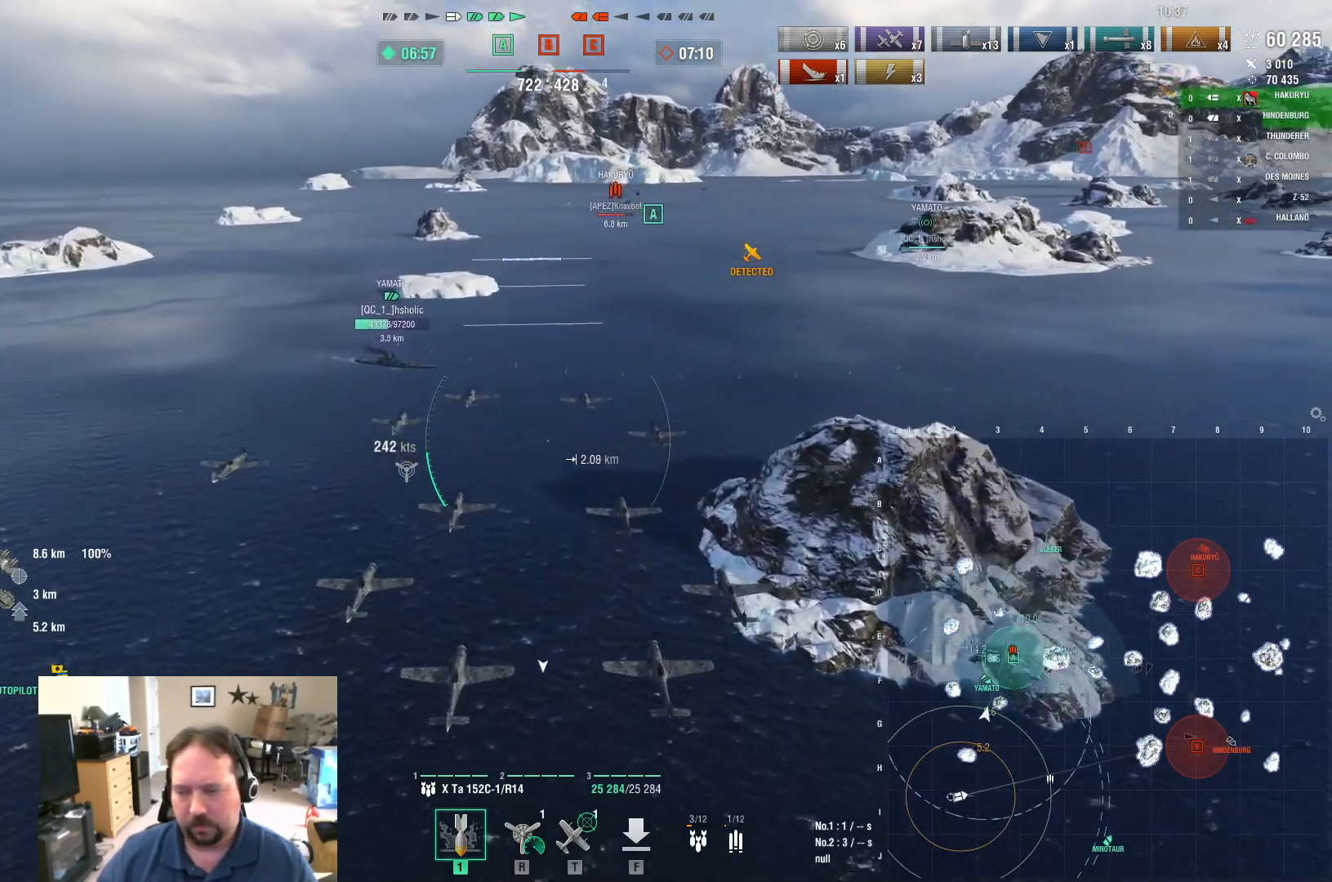
{"keys": ["d", "w"], "mouse": [], "mouse_move": "still", "events": [[167, "d", "down"]]}
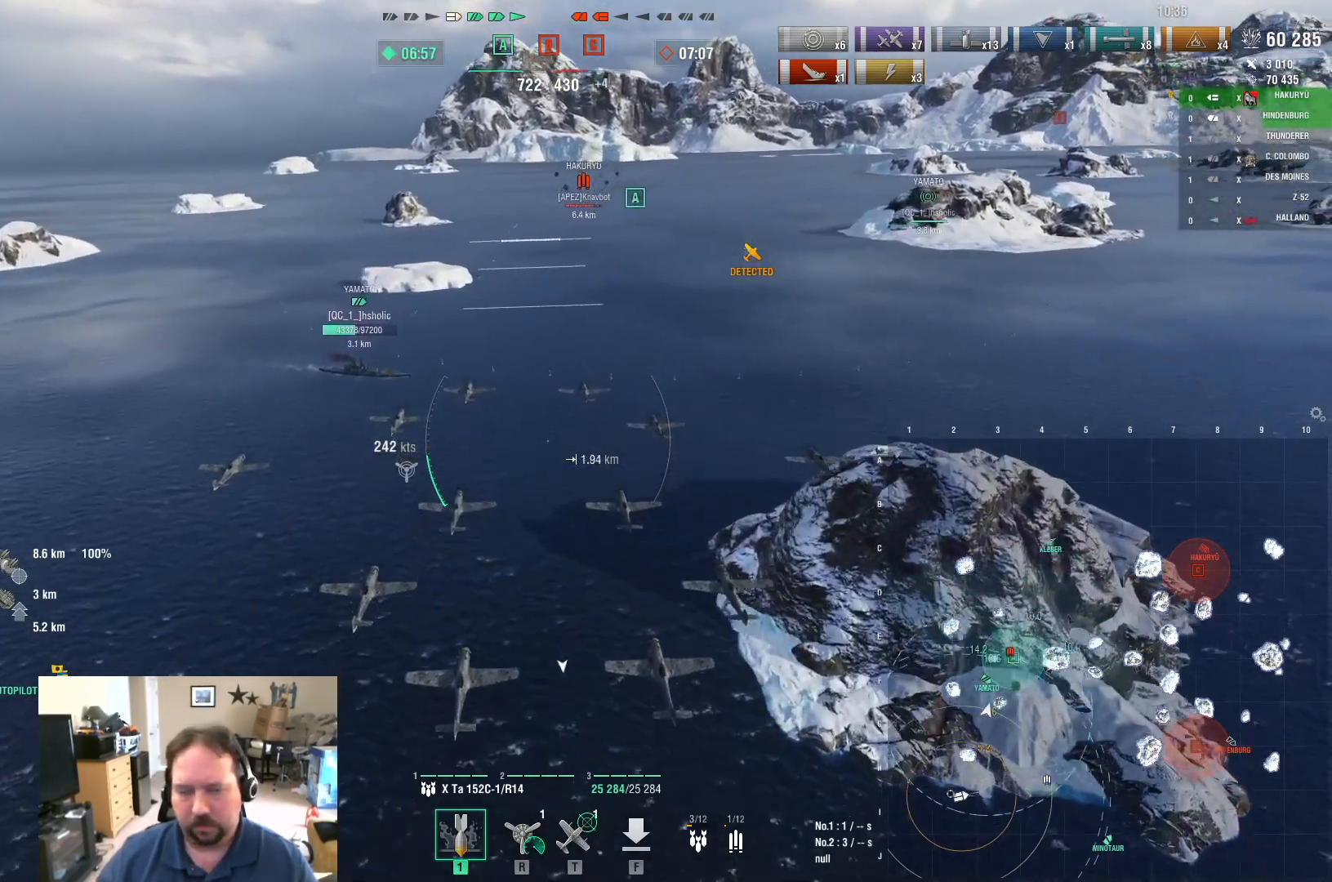
{"keys": ["d", "w"], "mouse": [], "mouse_move": "still", "events": [[100, "d", "up"], [417, "d", "down"]]}
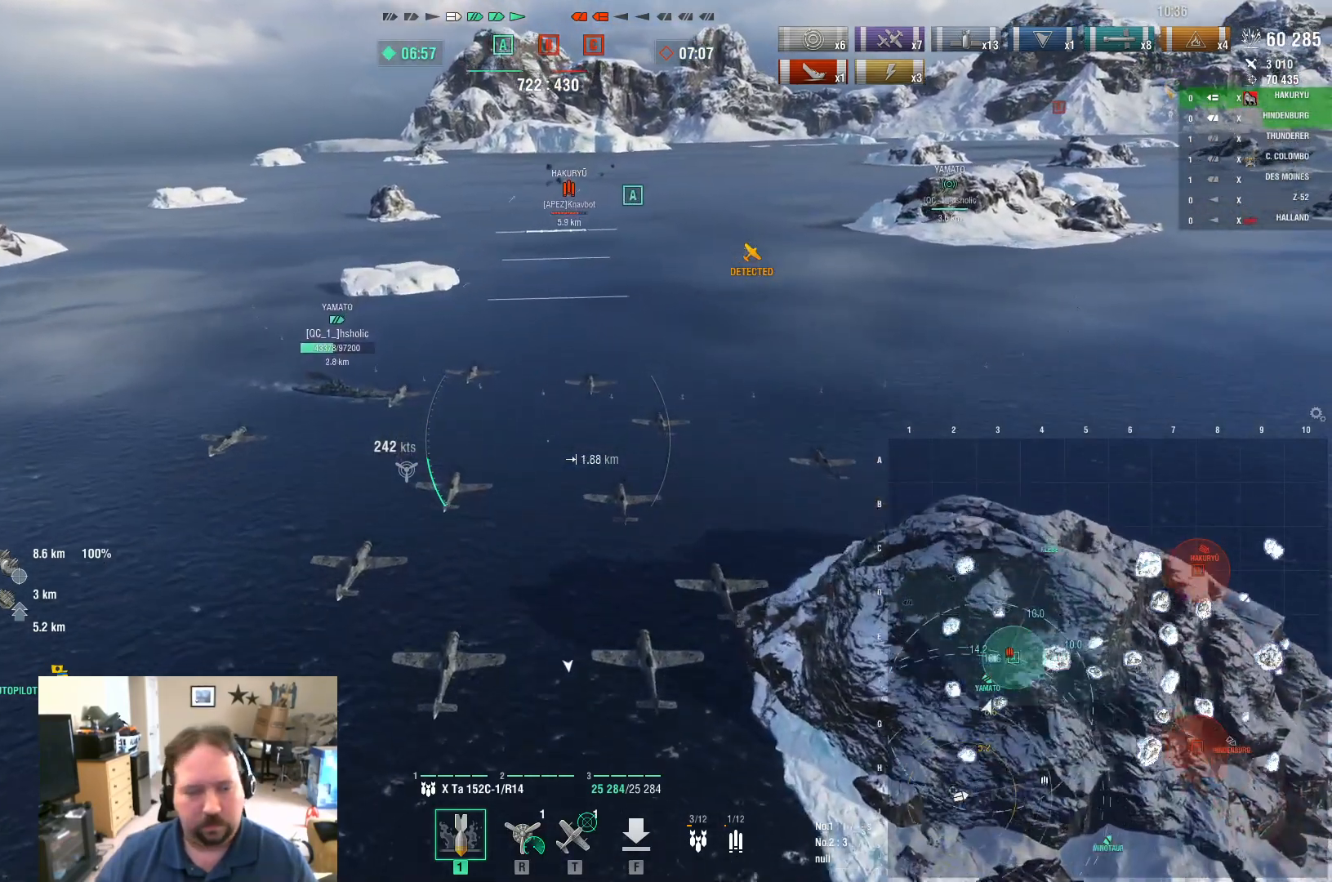
{"keys": ["d", "w"], "mouse": [], "mouse_move": "still", "events": []}
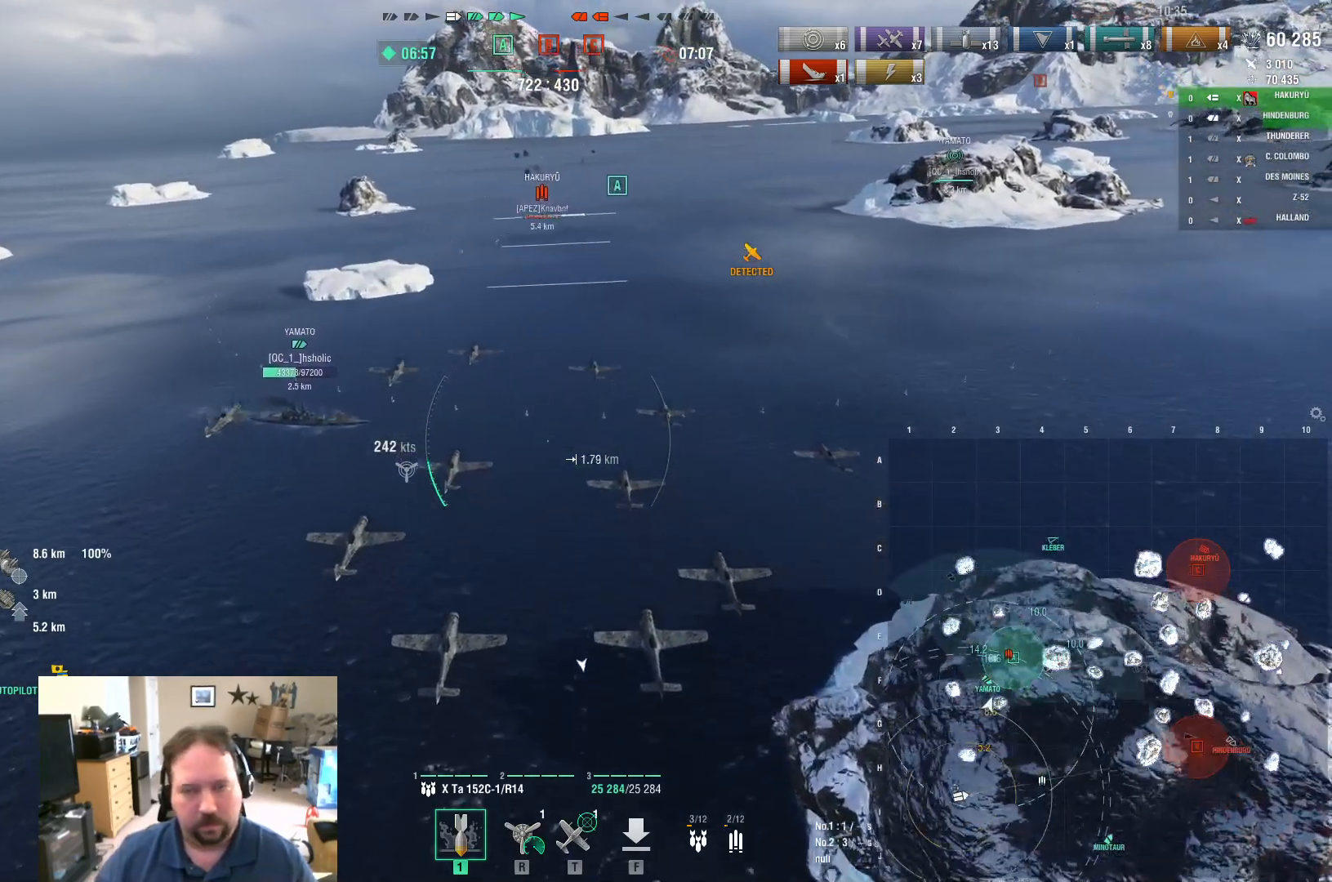
{"keys": ["w"], "mouse": [], "mouse_move": "right", "events": [[451, "d", "up"]]}
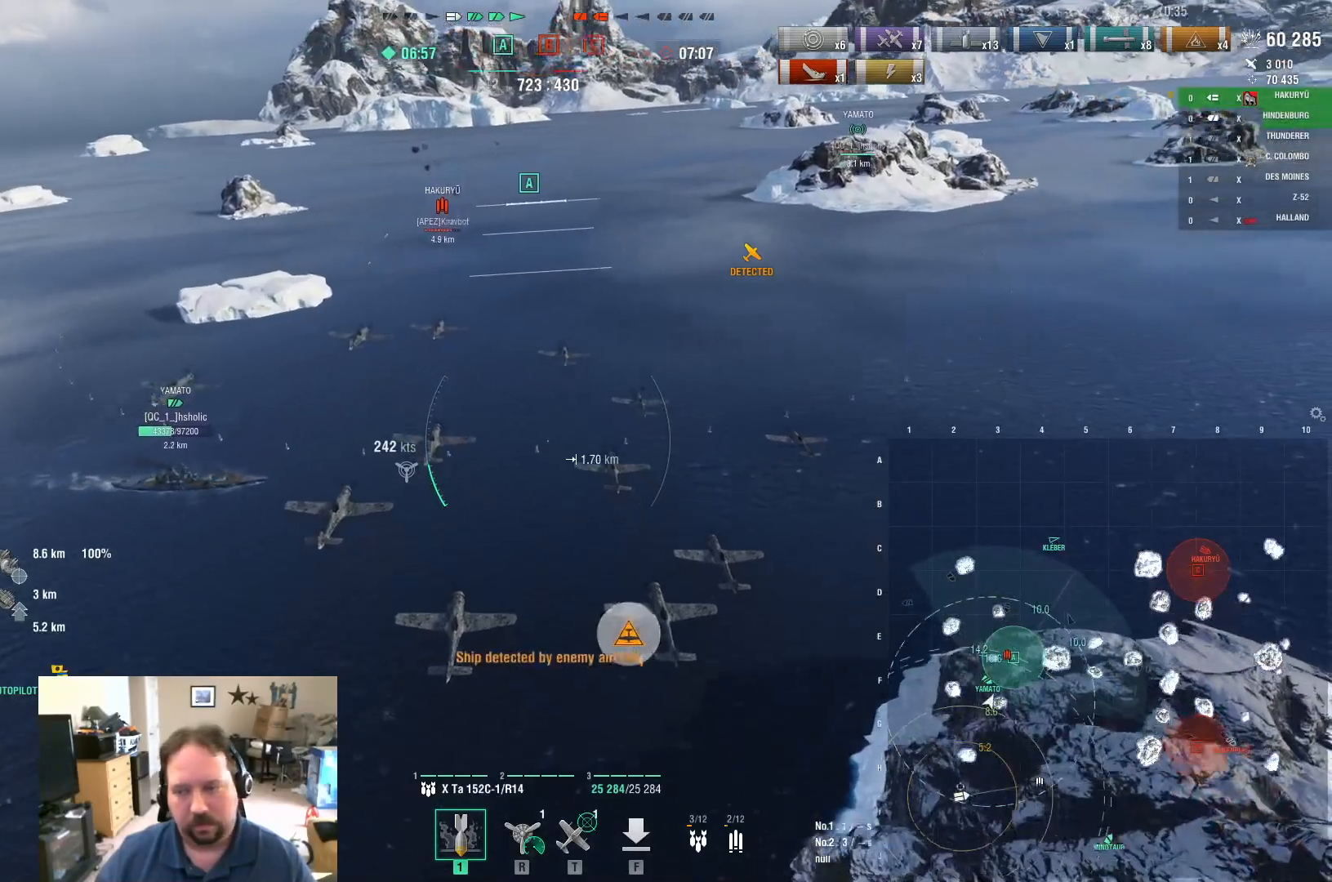
{"keys": ["d", "w"], "mouse": [], "mouse_move": "still", "events": [[100, "t", "down"], [183, "t", "up"], [383, "d", "down"]]}
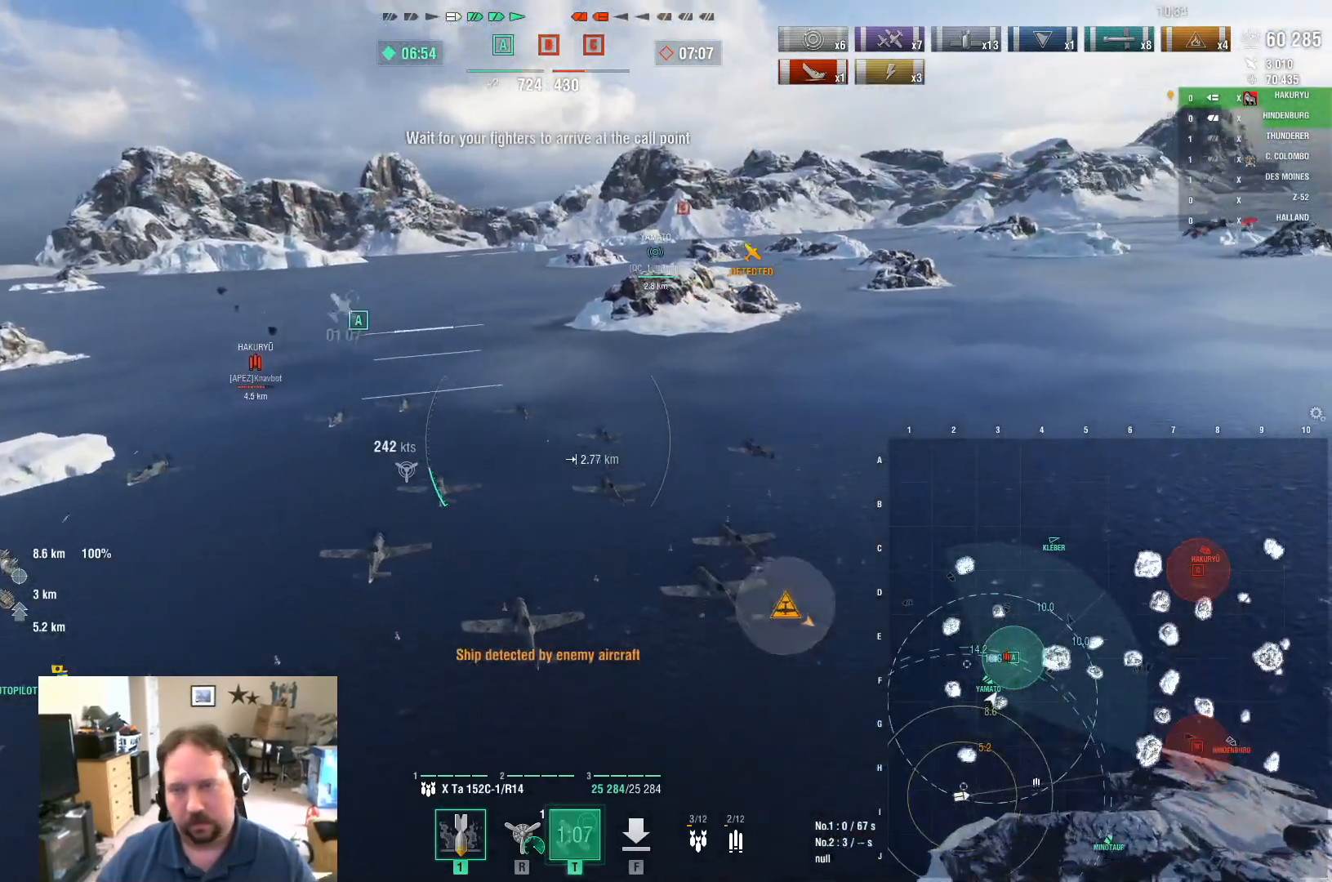
{"keys": ["d", "w"], "mouse": [], "mouse_move": "right", "events": []}
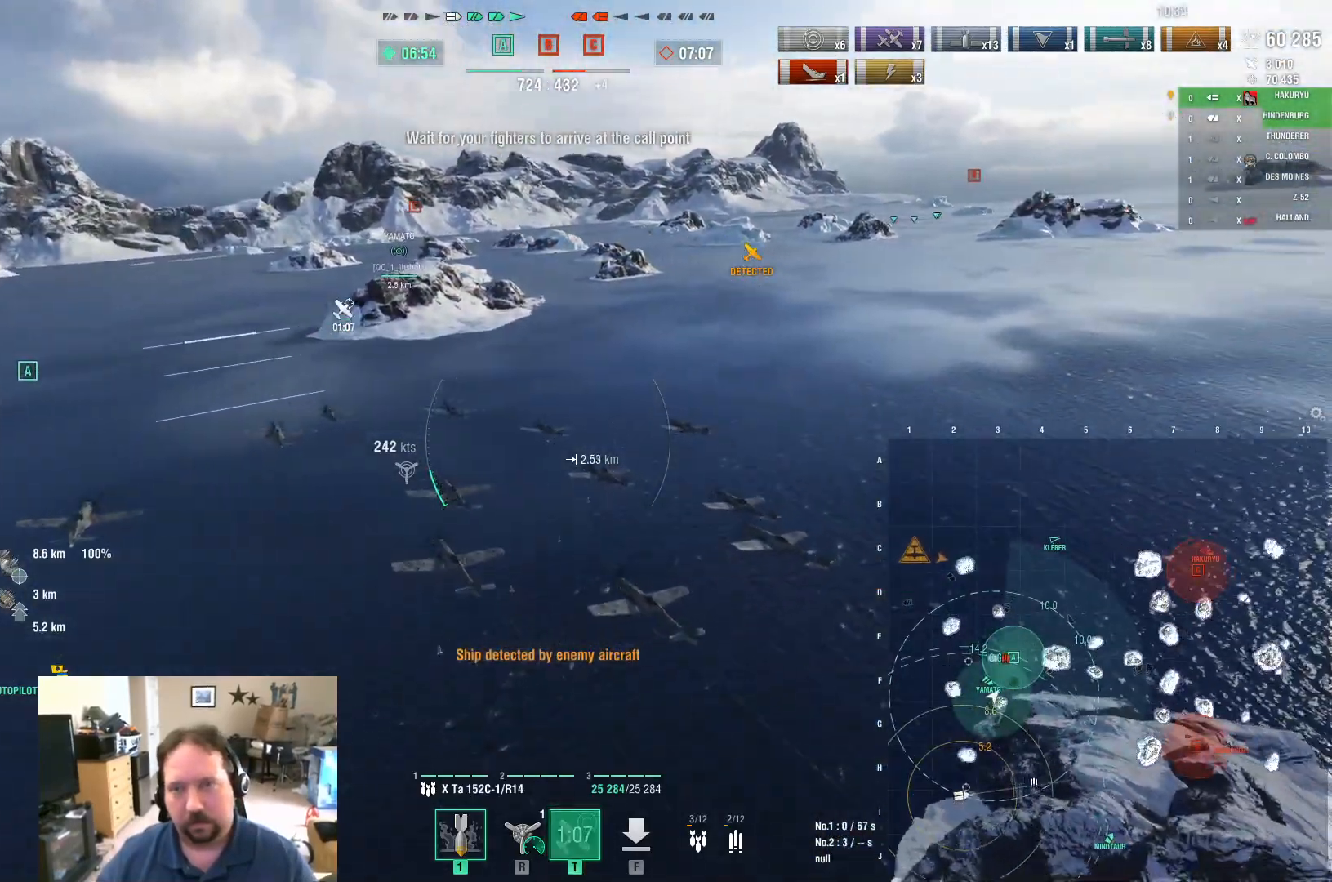
{"keys": ["d", "w"], "mouse": [], "mouse_move": "still", "events": []}
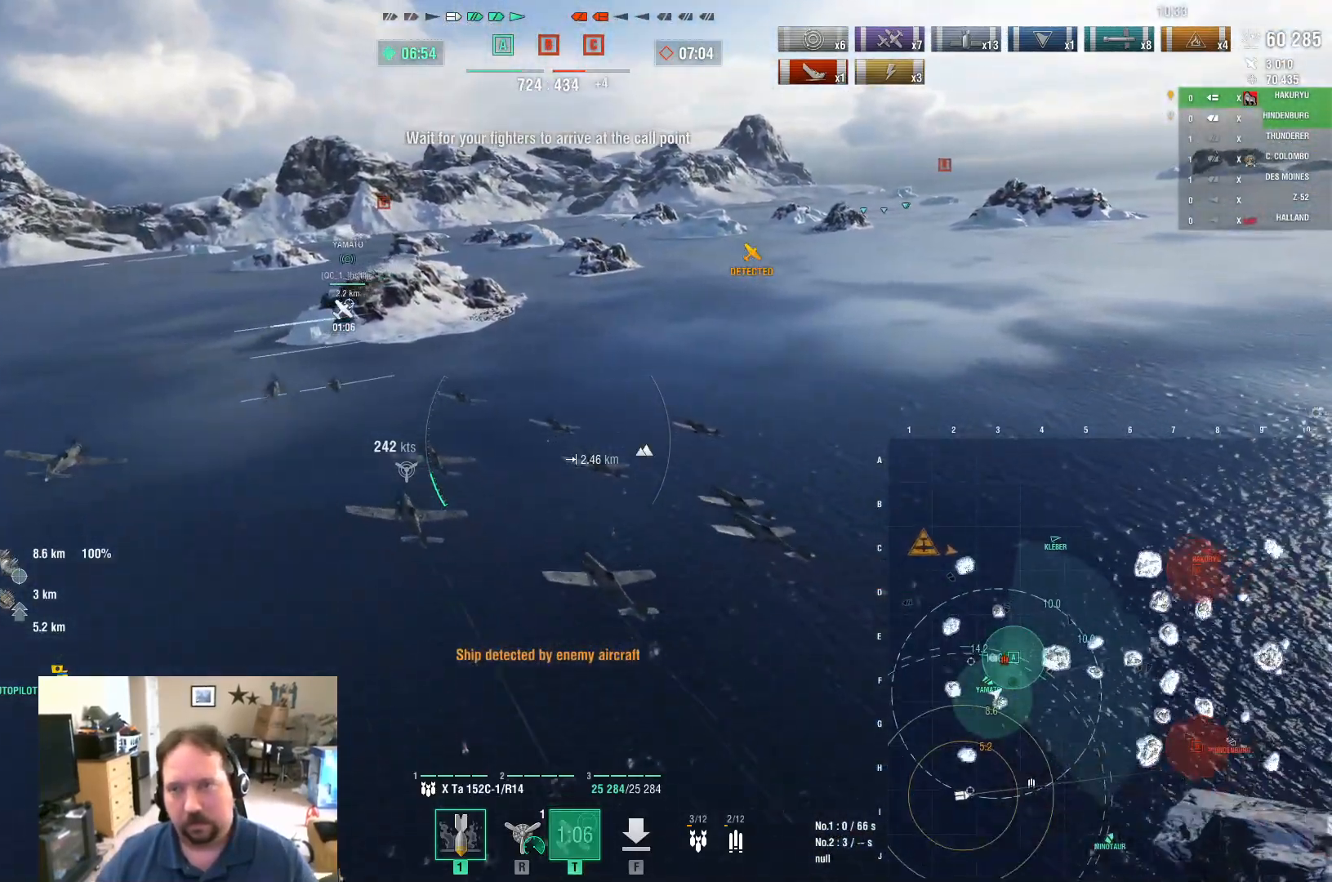
{"keys": ["d", "w"], "mouse": [], "mouse_move": "still", "events": []}
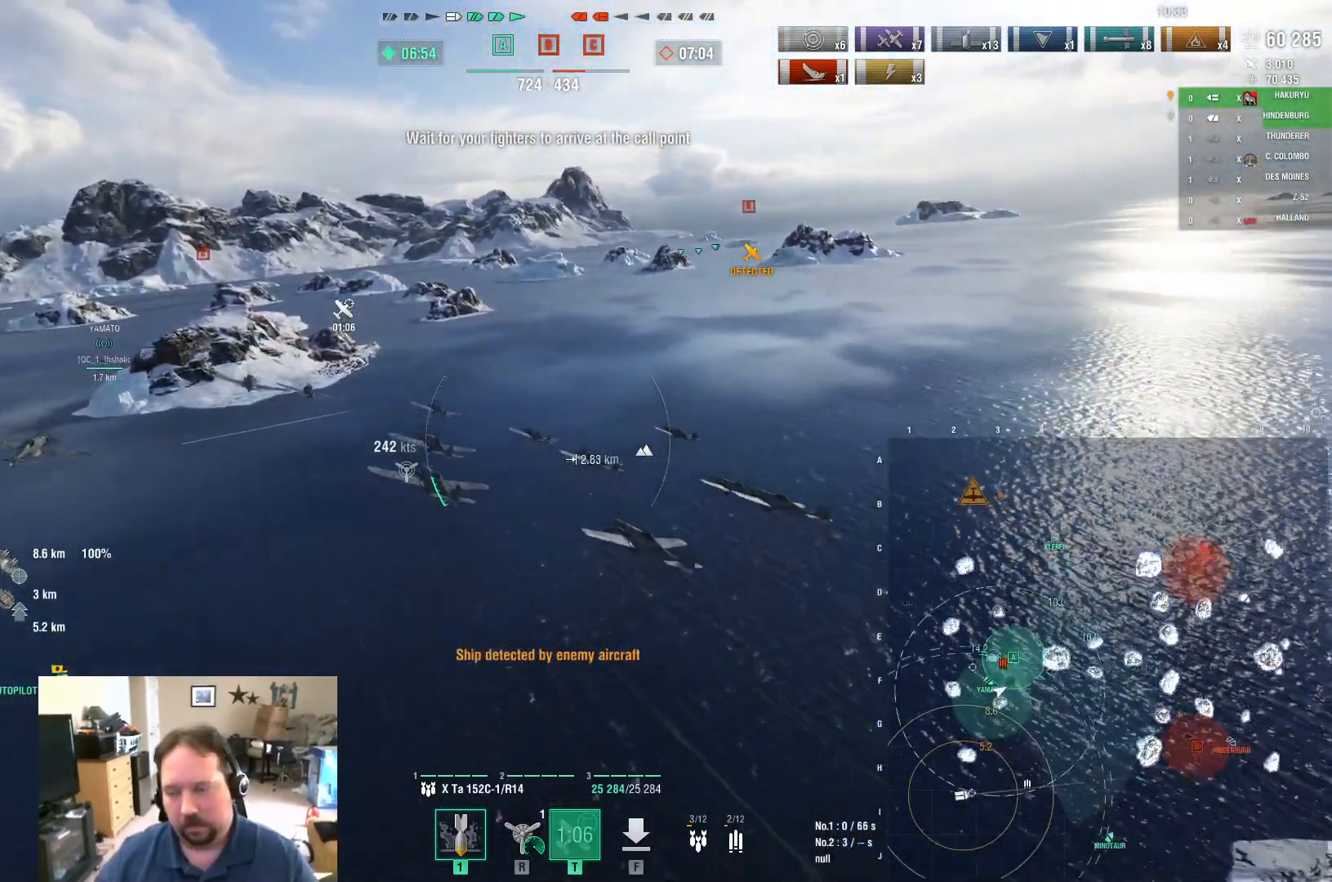
{"keys": ["w"], "mouse": [], "mouse_move": "still", "events": [[483, "d", "up"]]}
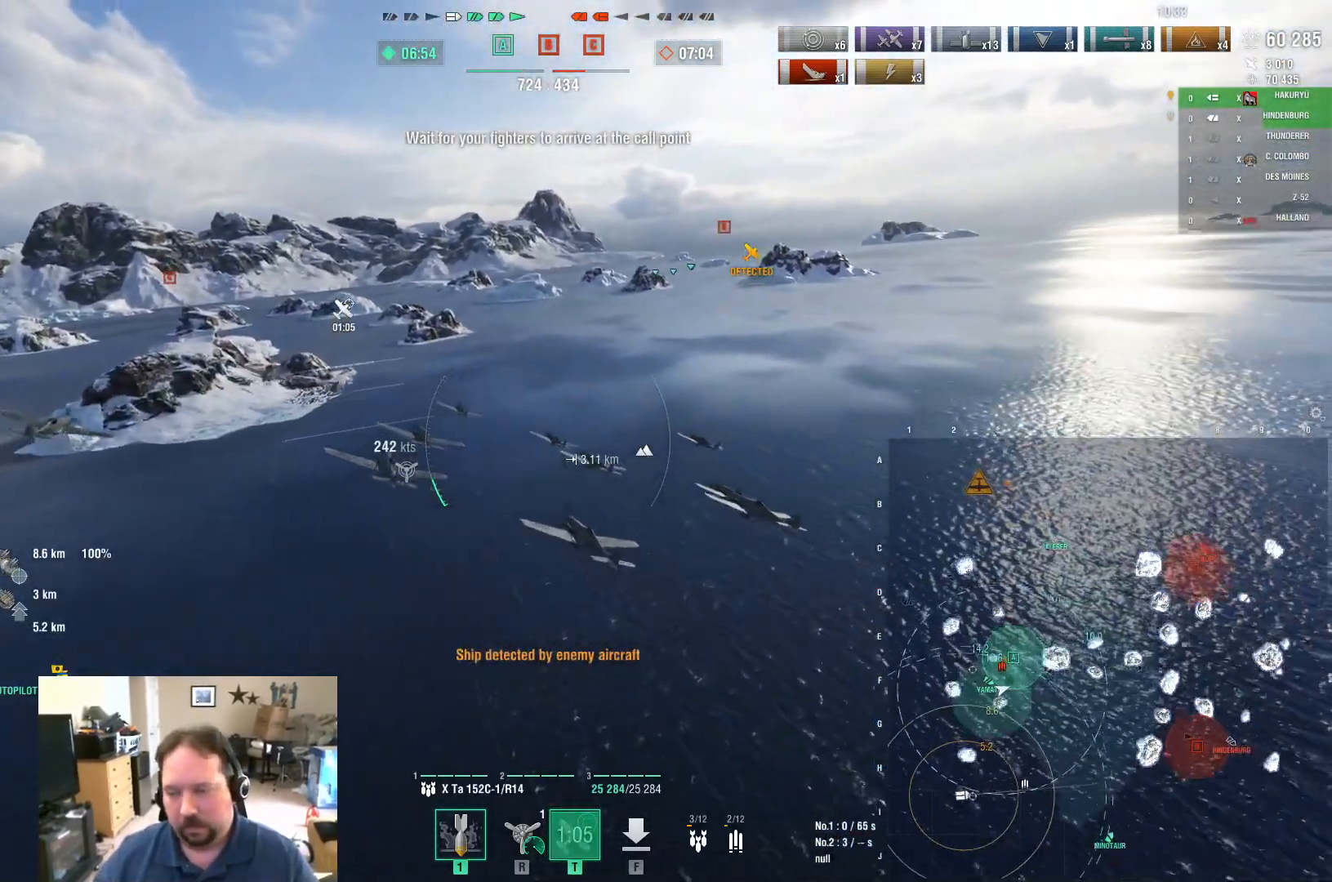
{"keys": ["d", "w"], "mouse": [], "mouse_move": "right", "events": [[451, "d", "down"]]}
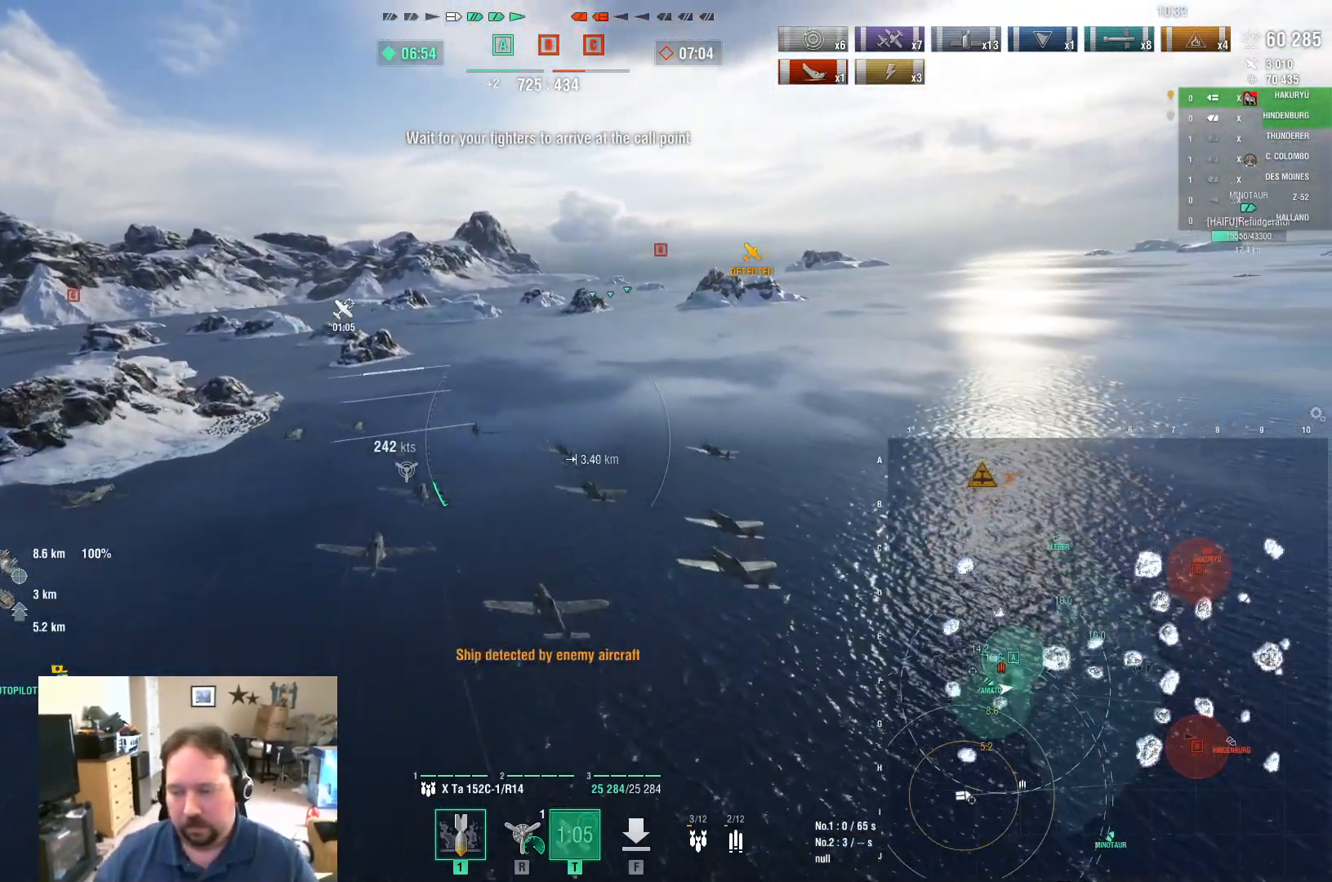
{"keys": ["w"], "mouse": [], "mouse_move": "still", "events": [[100, "d", "up"]]}
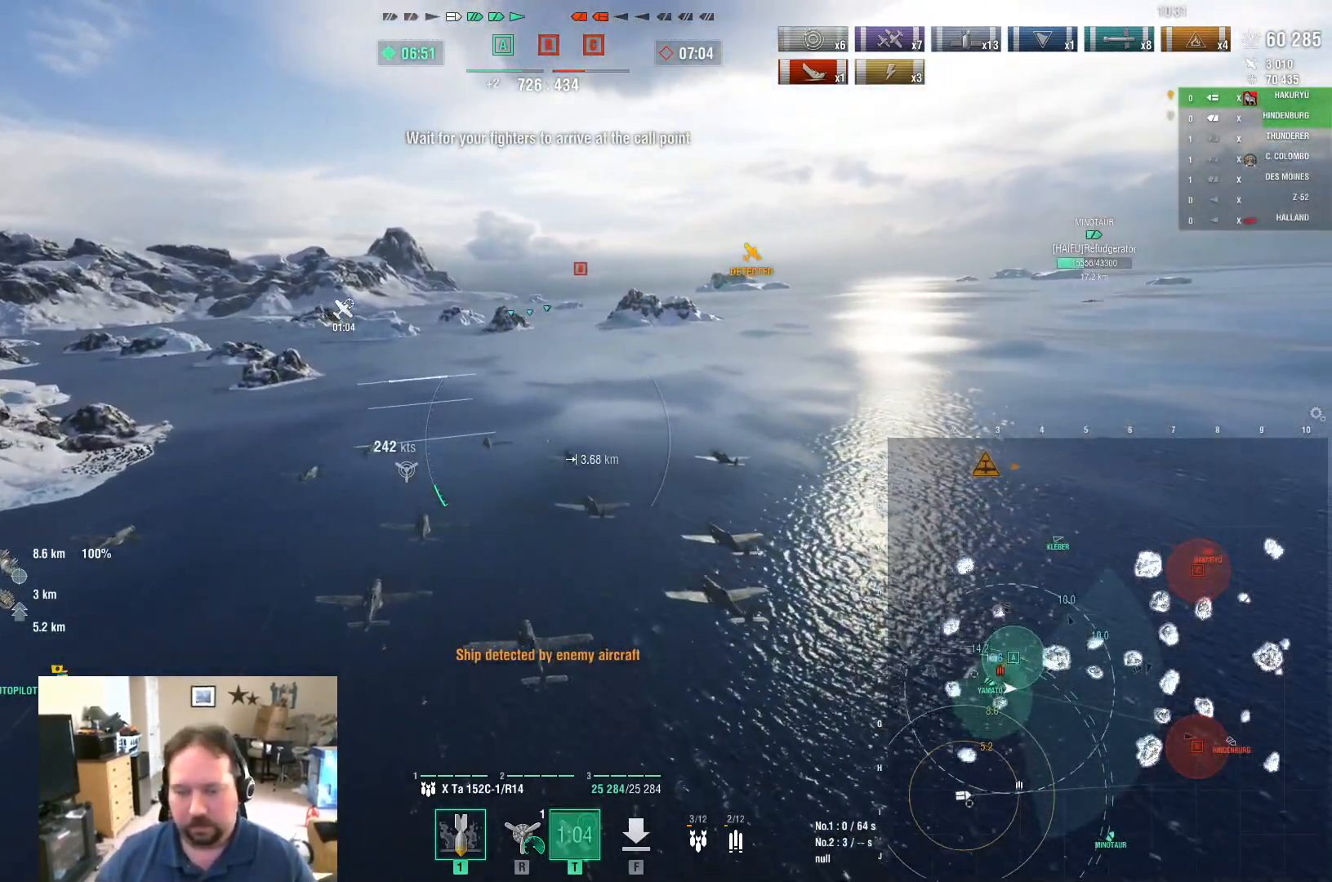
{"keys": ["w"], "mouse": [], "mouse_move": "still", "events": []}
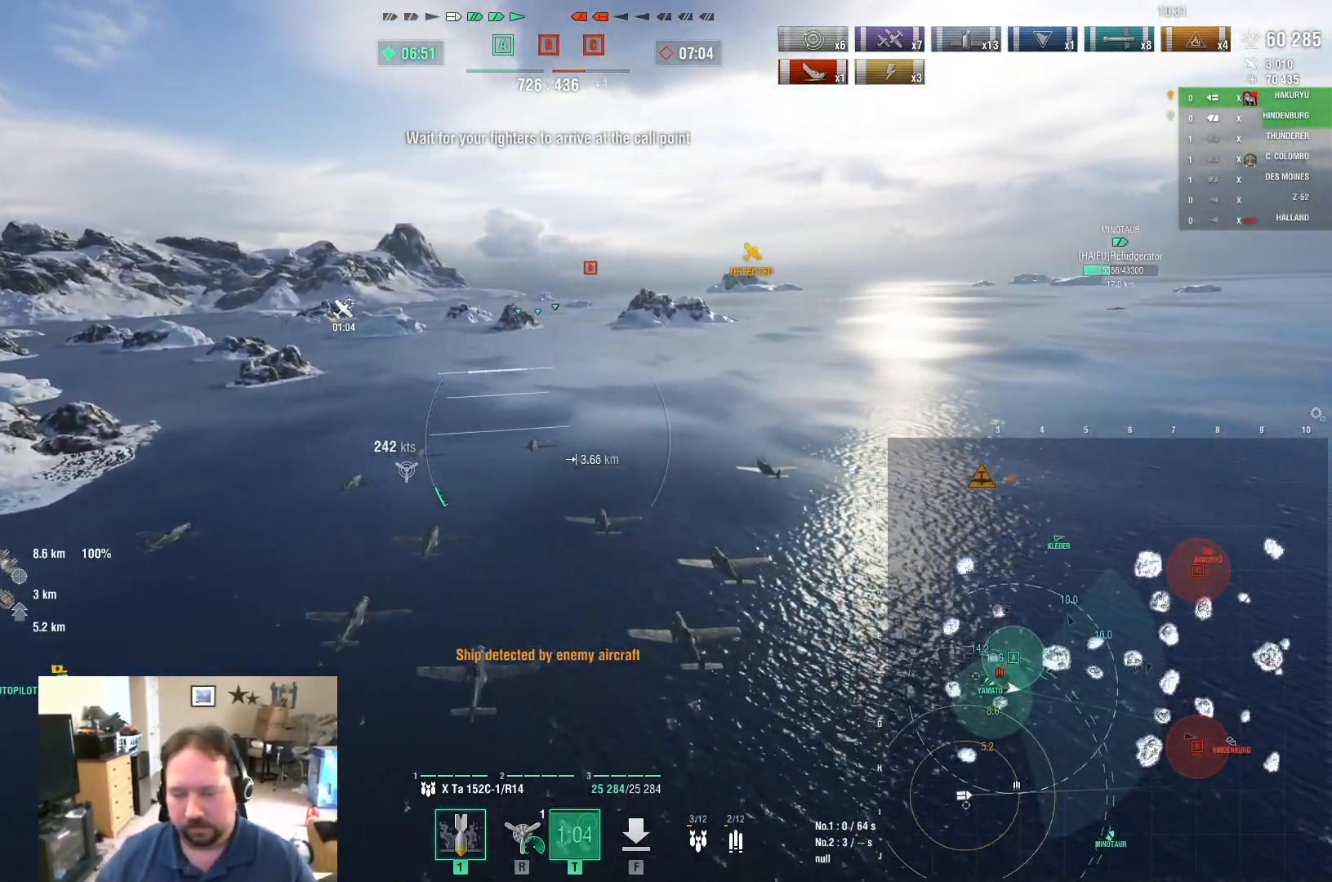
{"keys": ["ctrl", "w"], "mouse": [], "mouse_move": "down-right", "events": [[217, "ctrl", "down"]]}
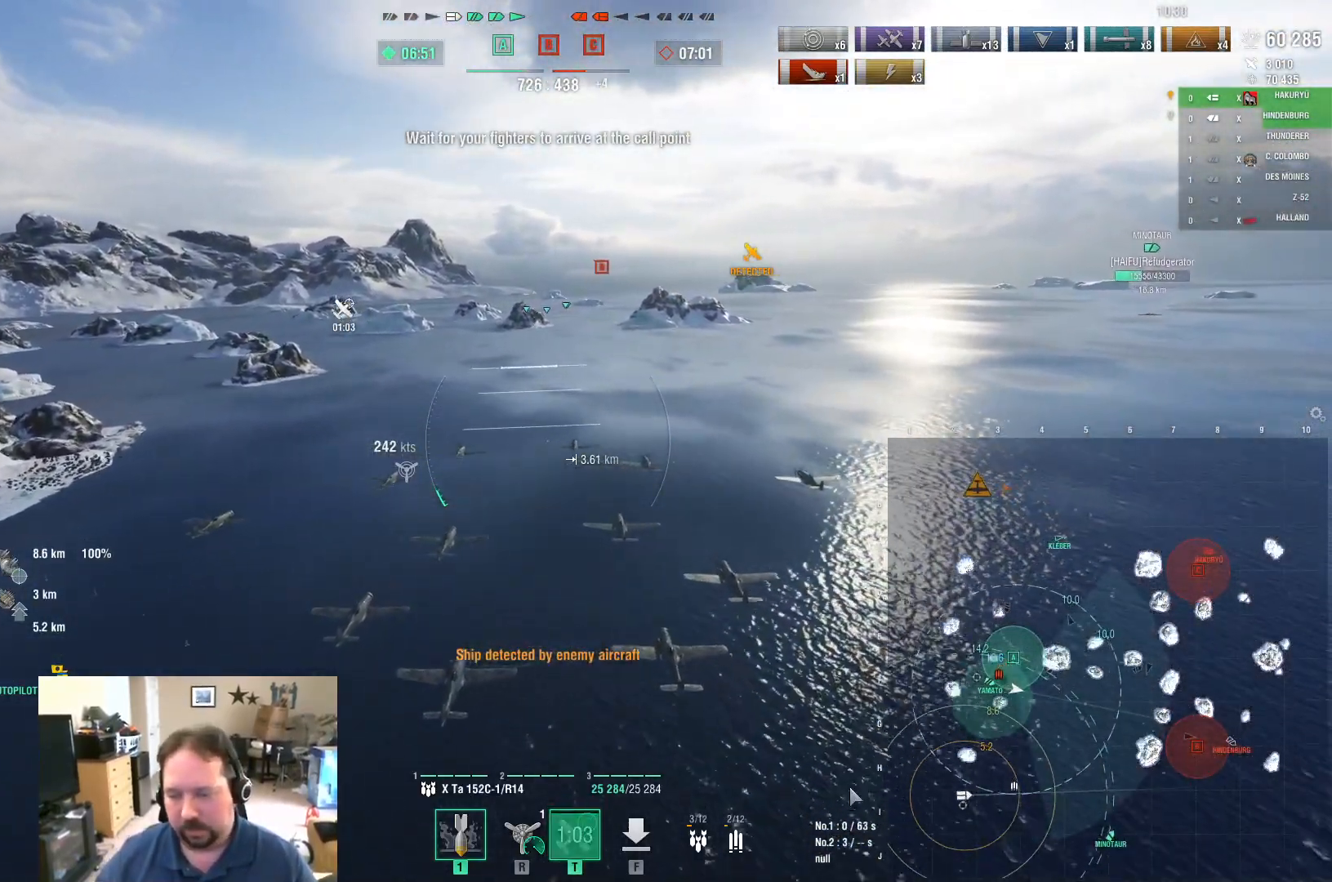
{"keys": ["ctrl", "w"], "mouse": [], "mouse_move": "still", "events": []}